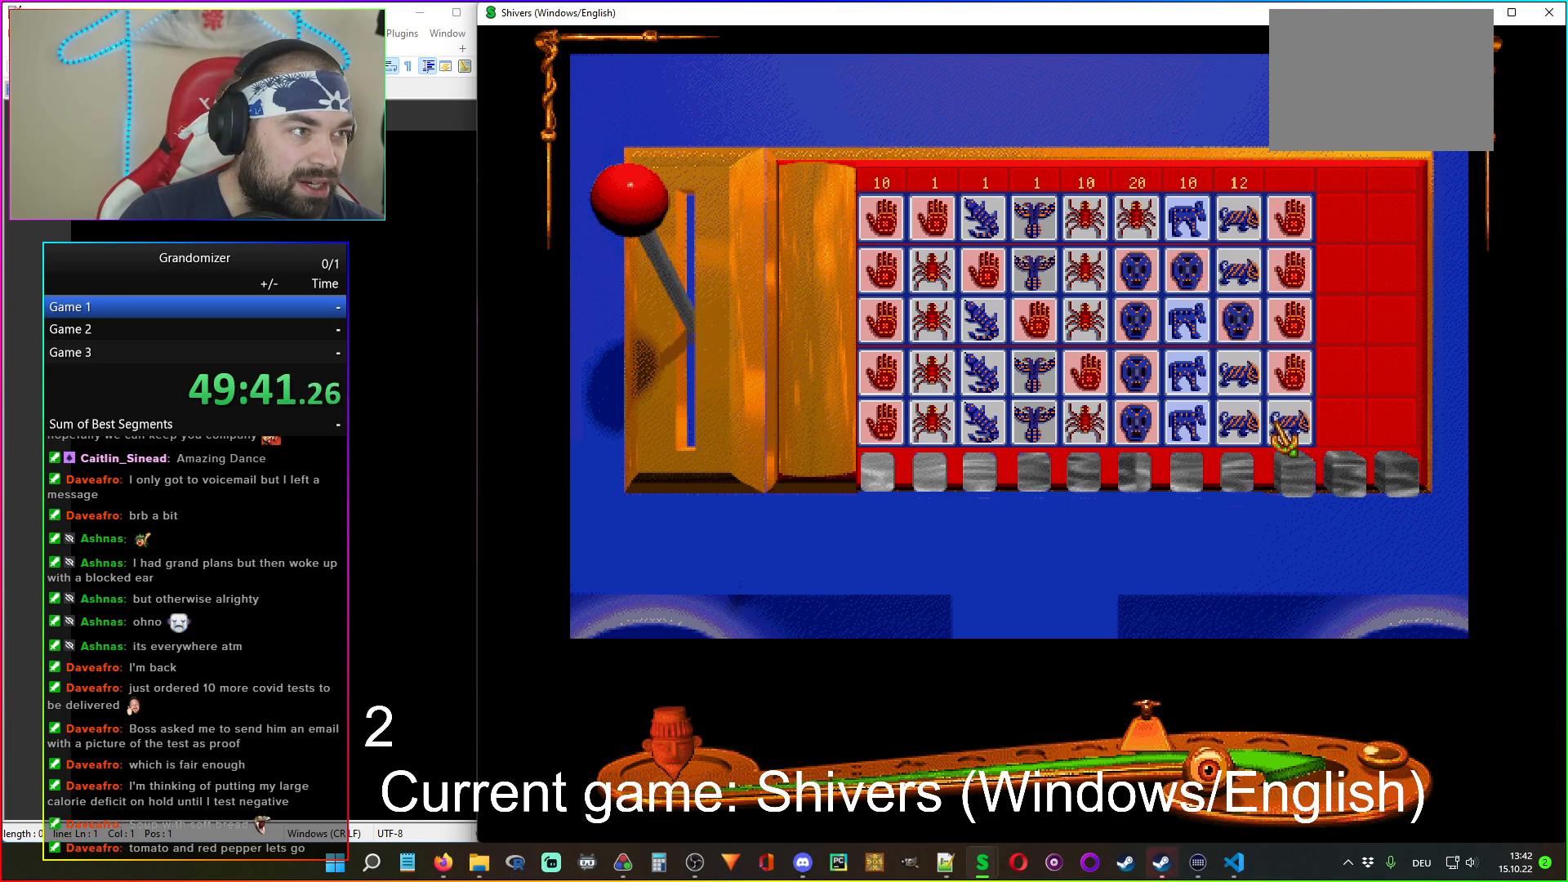
Gameplay with keyboard and mouse; each line is a JSON object with the keys and mouse buttons held at the frame after it. "events" lists presses ("down") and releases ("up") of "mouse_left", "mouse_wheel" and "mouse_right" between this image and that frame as [ms after this image, input, new state], when the widget could be followed in between. "mouse_left", "mouse_wheel", "mouse_right" = the "left", "wheel", "right" buttons of the "mouse" list. No other keys are recorded. "wheel" means that the mouse wheel is clicked or scrolled. Mouse movement is not recorded.
{"keys": [], "mouse": [], "events": [[367, "mouse_left", "down"], [450, "mouse_left", "up"]]}
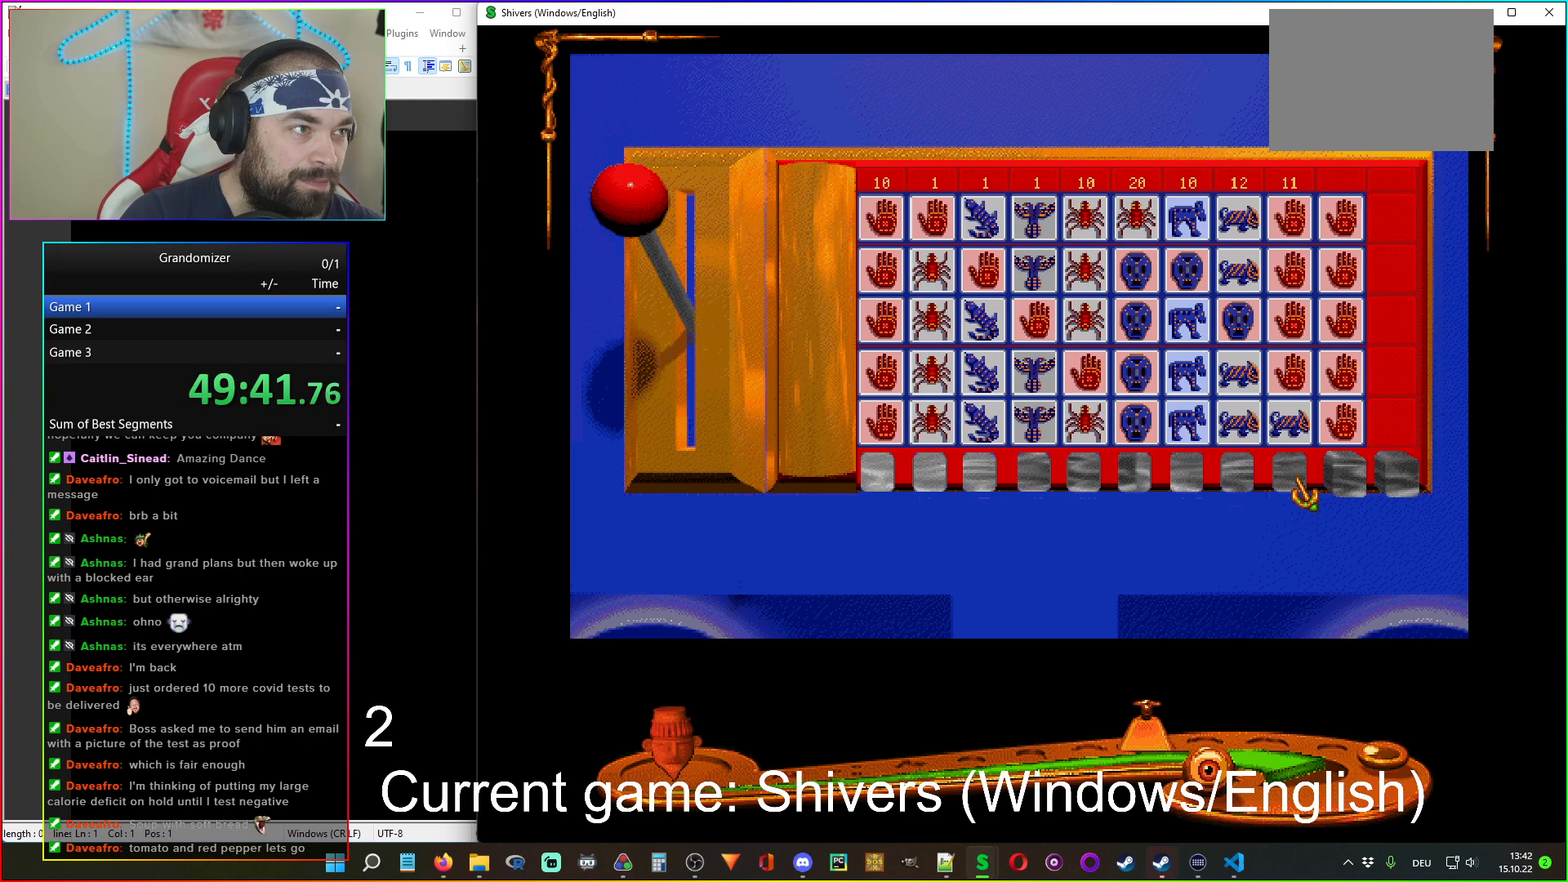
{"keys": [], "mouse": [], "events": []}
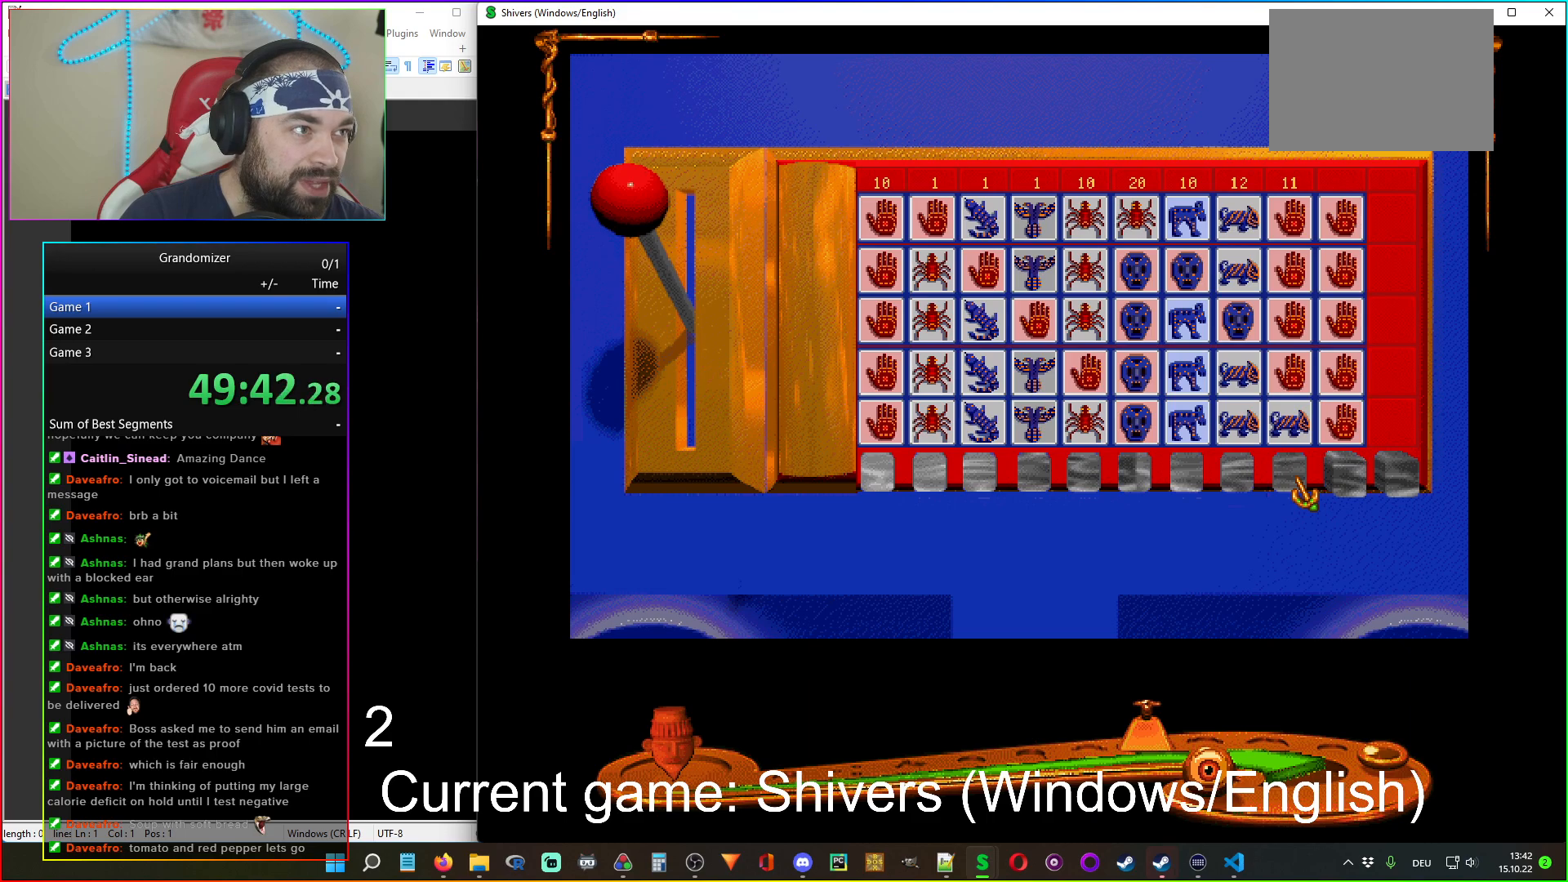
{"keys": [], "mouse": [], "events": []}
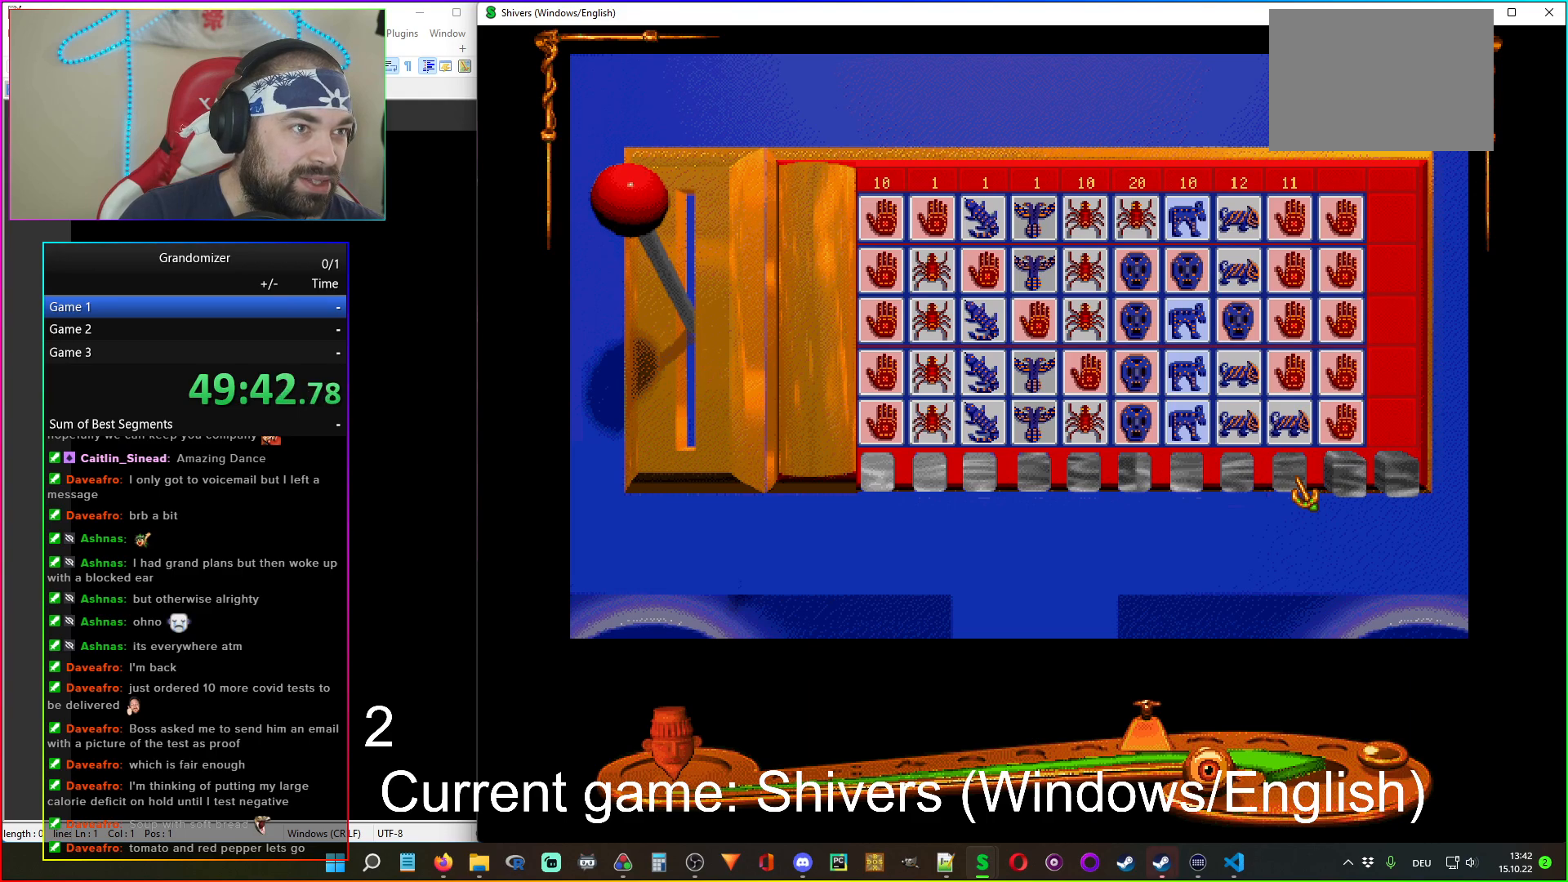
{"keys": [], "mouse": [], "events": []}
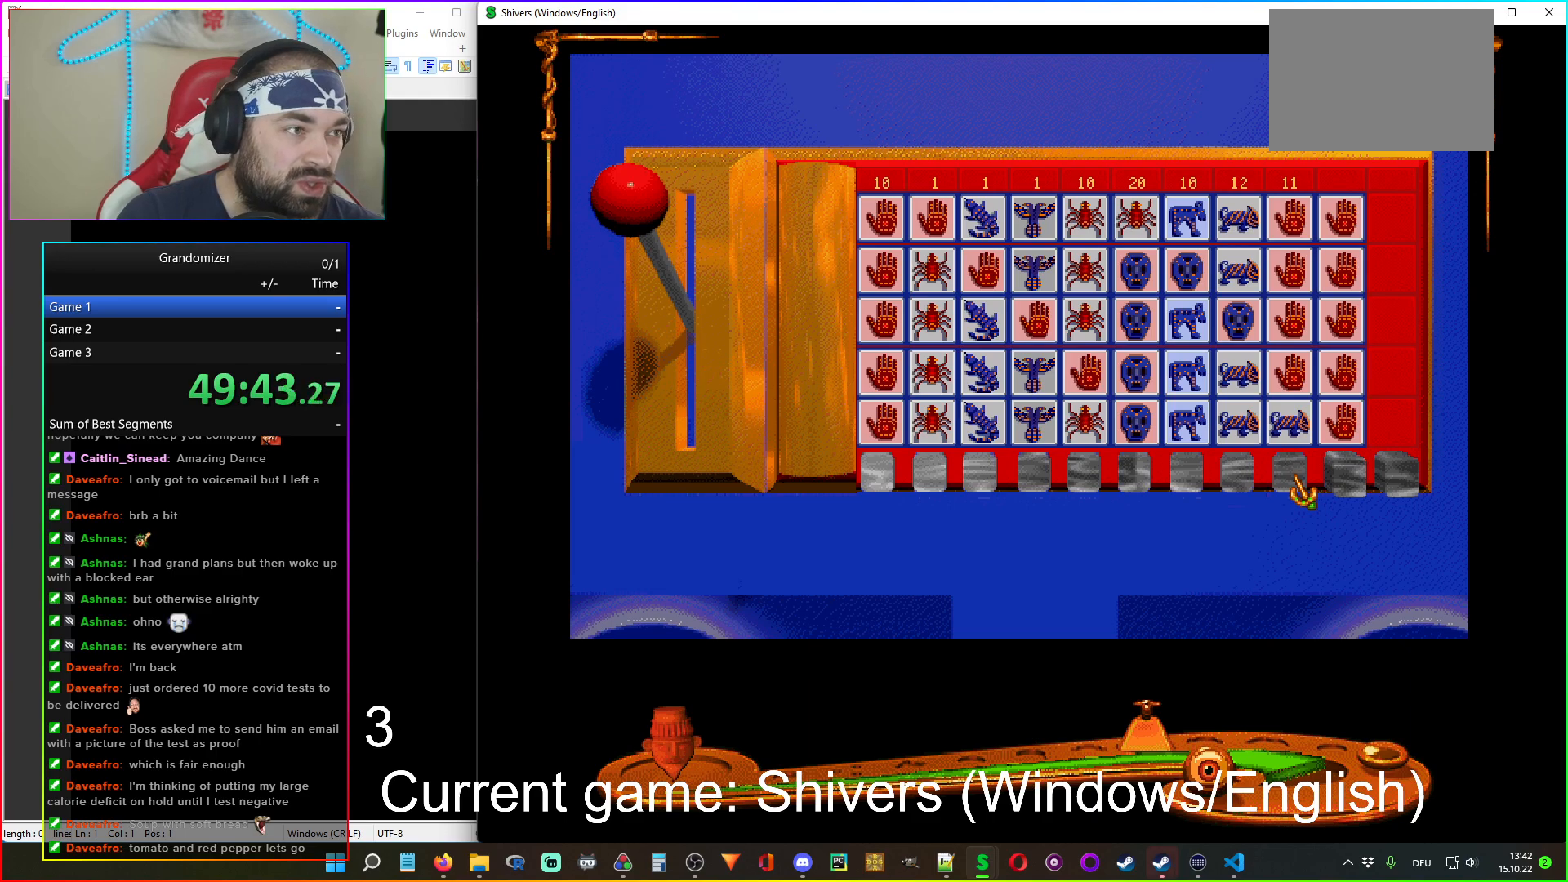
{"keys": [], "mouse": [], "events": []}
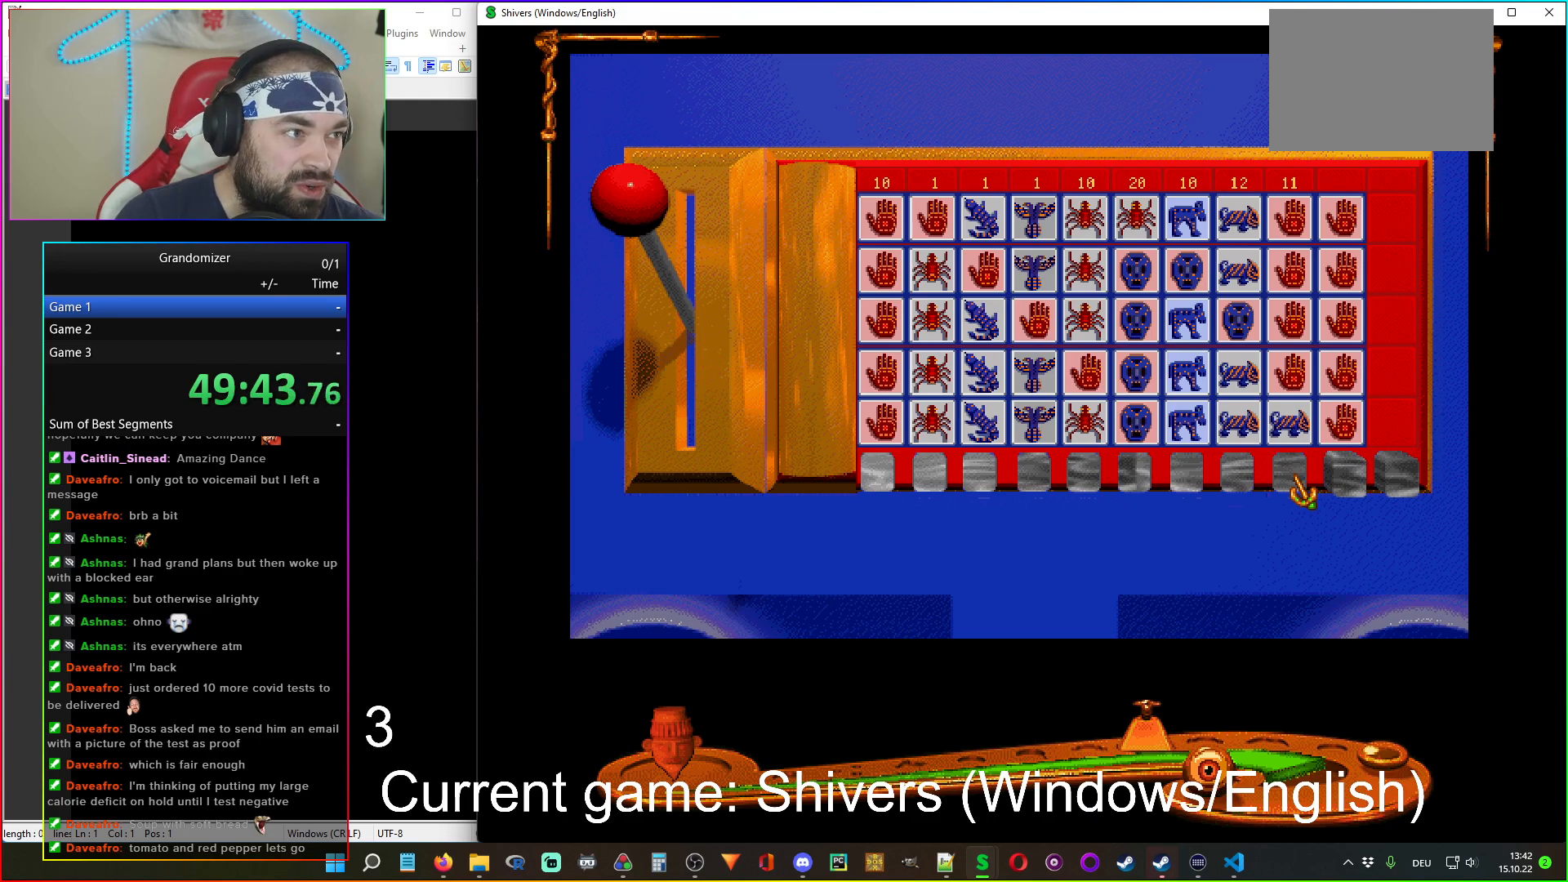
{"keys": [], "mouse": [], "events": []}
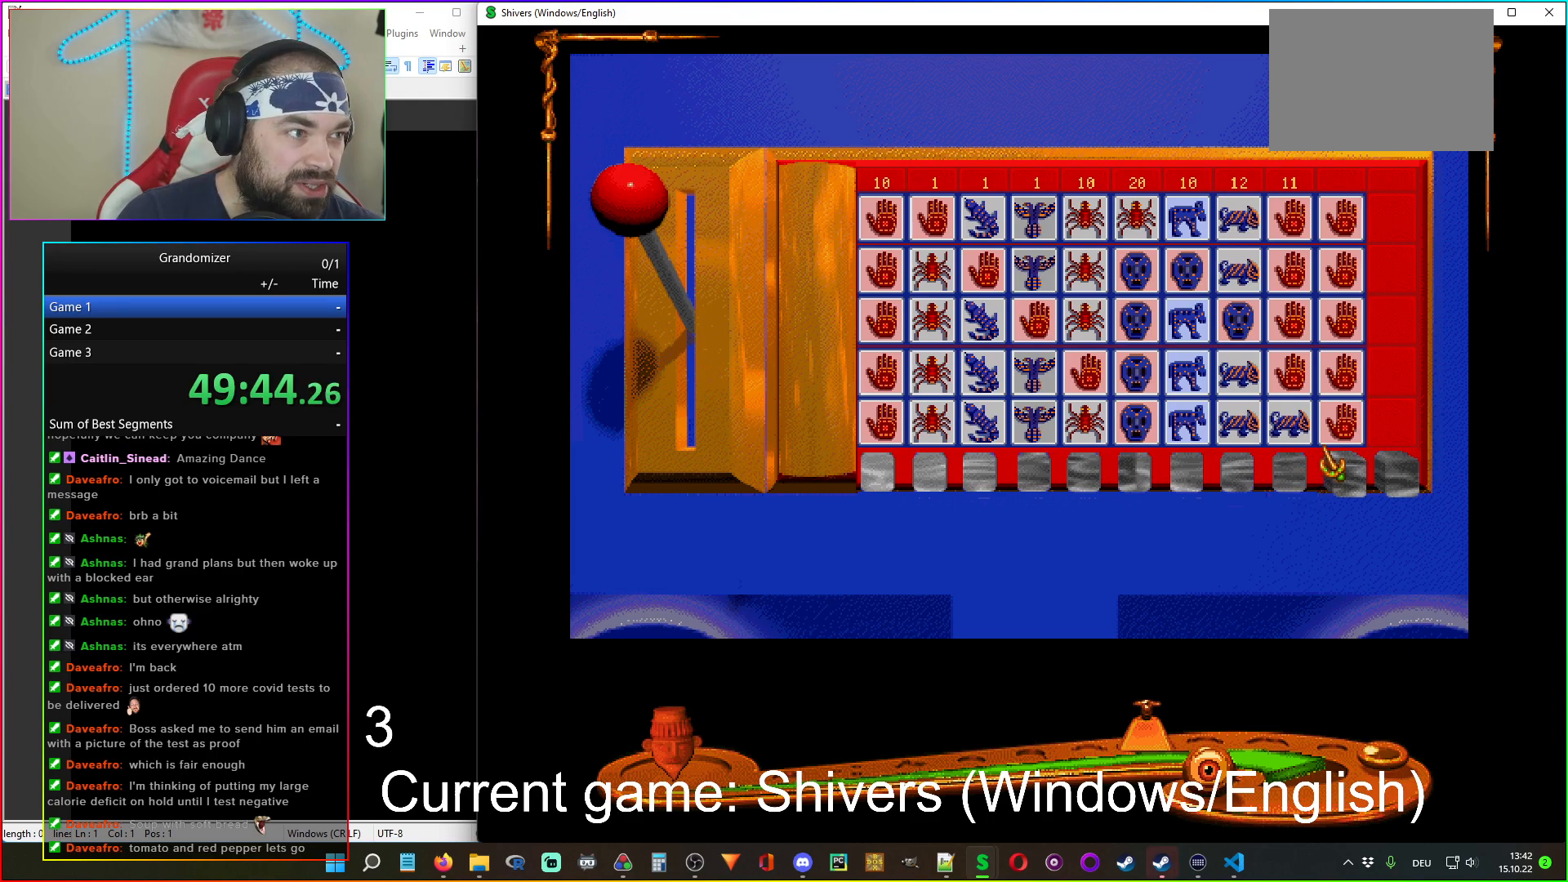
{"keys": [], "mouse": ["left"], "events": [[484, "mouse_left", "down"]]}
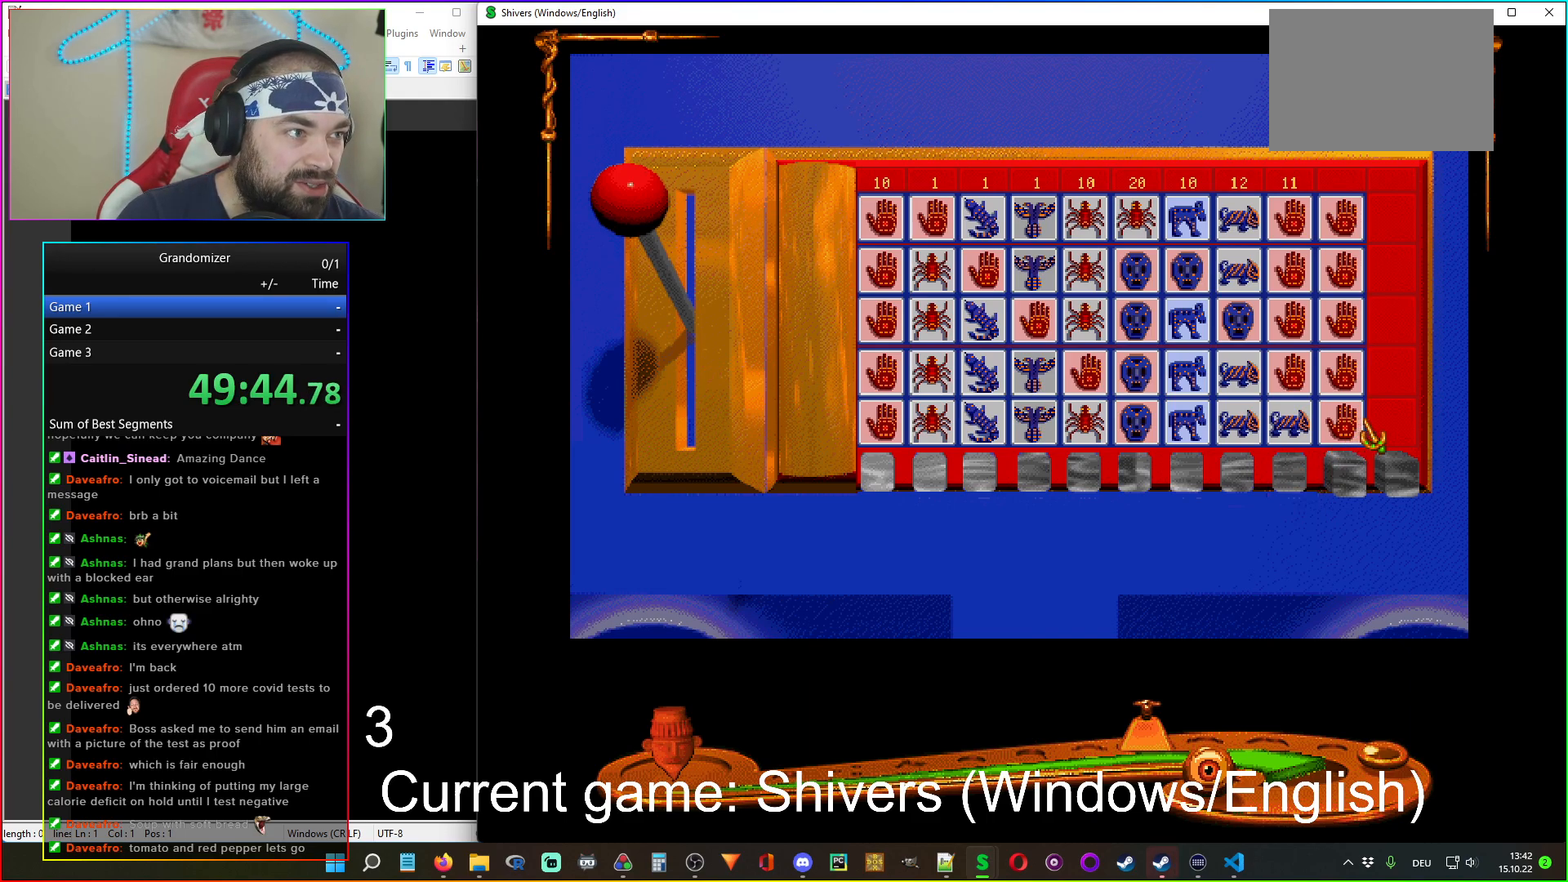
{"keys": [], "mouse": [], "events": [[67, "mouse_left", "up"]]}
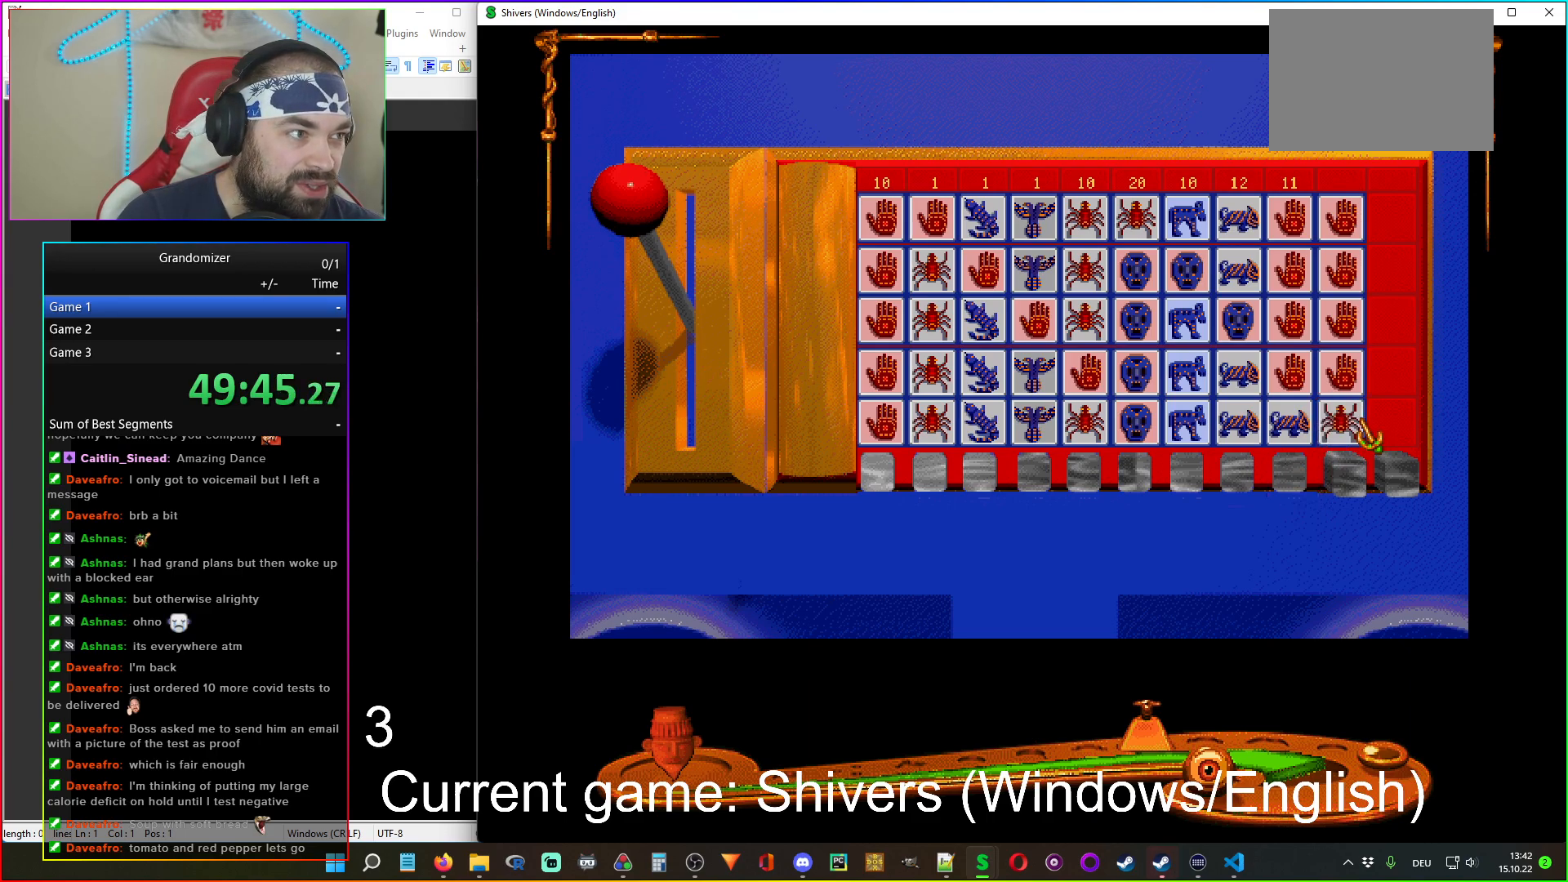
{"keys": [], "mouse": [], "events": [[17, "mouse_left", "down"], [117, "mouse_left", "up"]]}
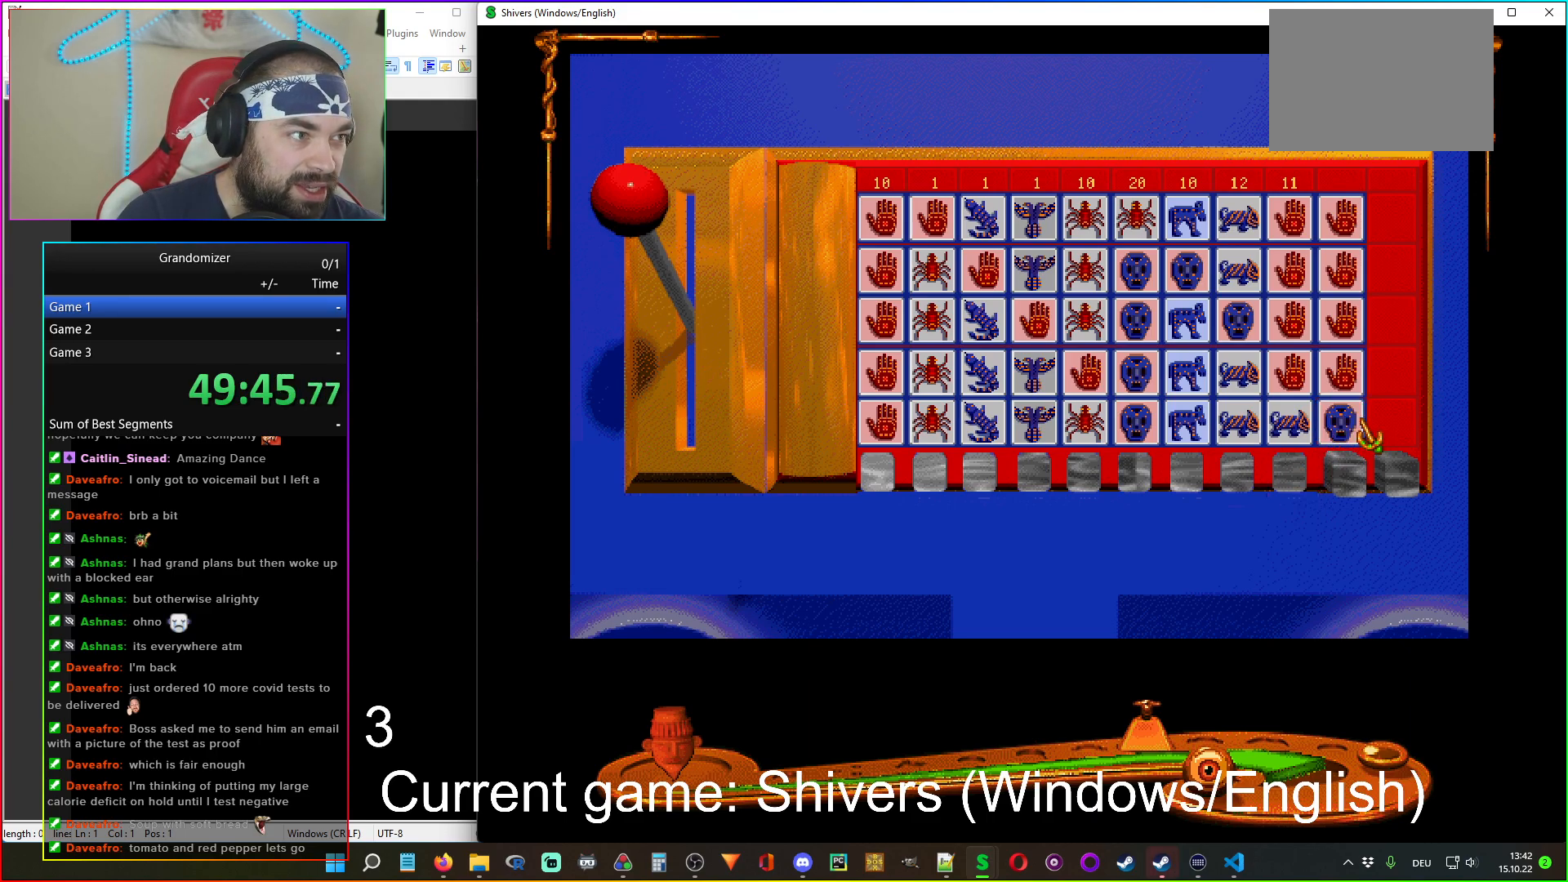
{"keys": [], "mouse": [], "events": []}
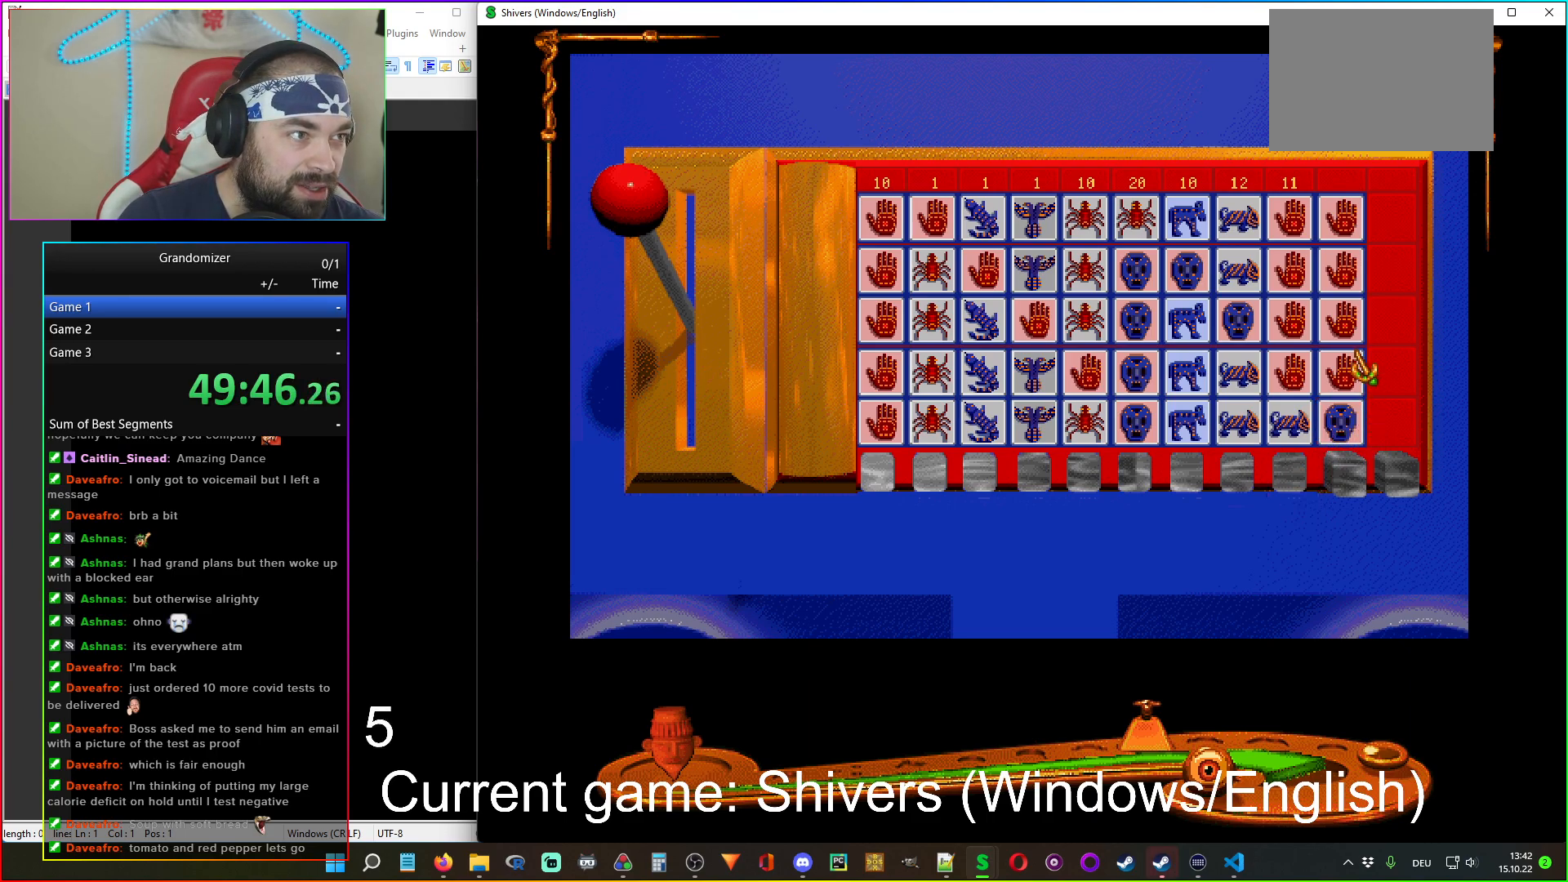
{"keys": [], "mouse": [], "events": []}
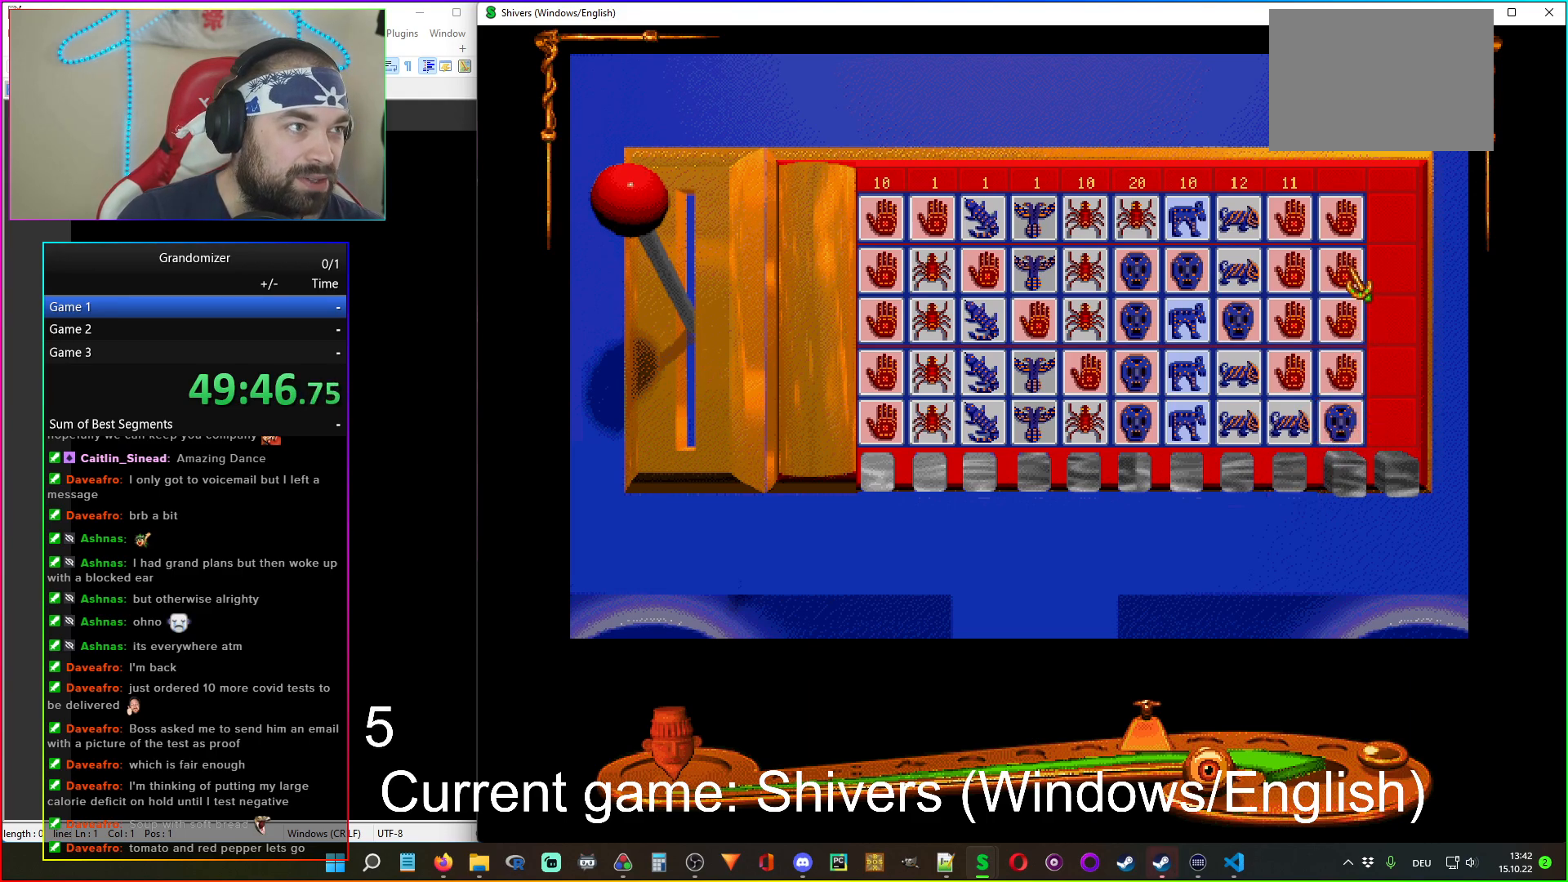
{"keys": [], "mouse": [], "events": []}
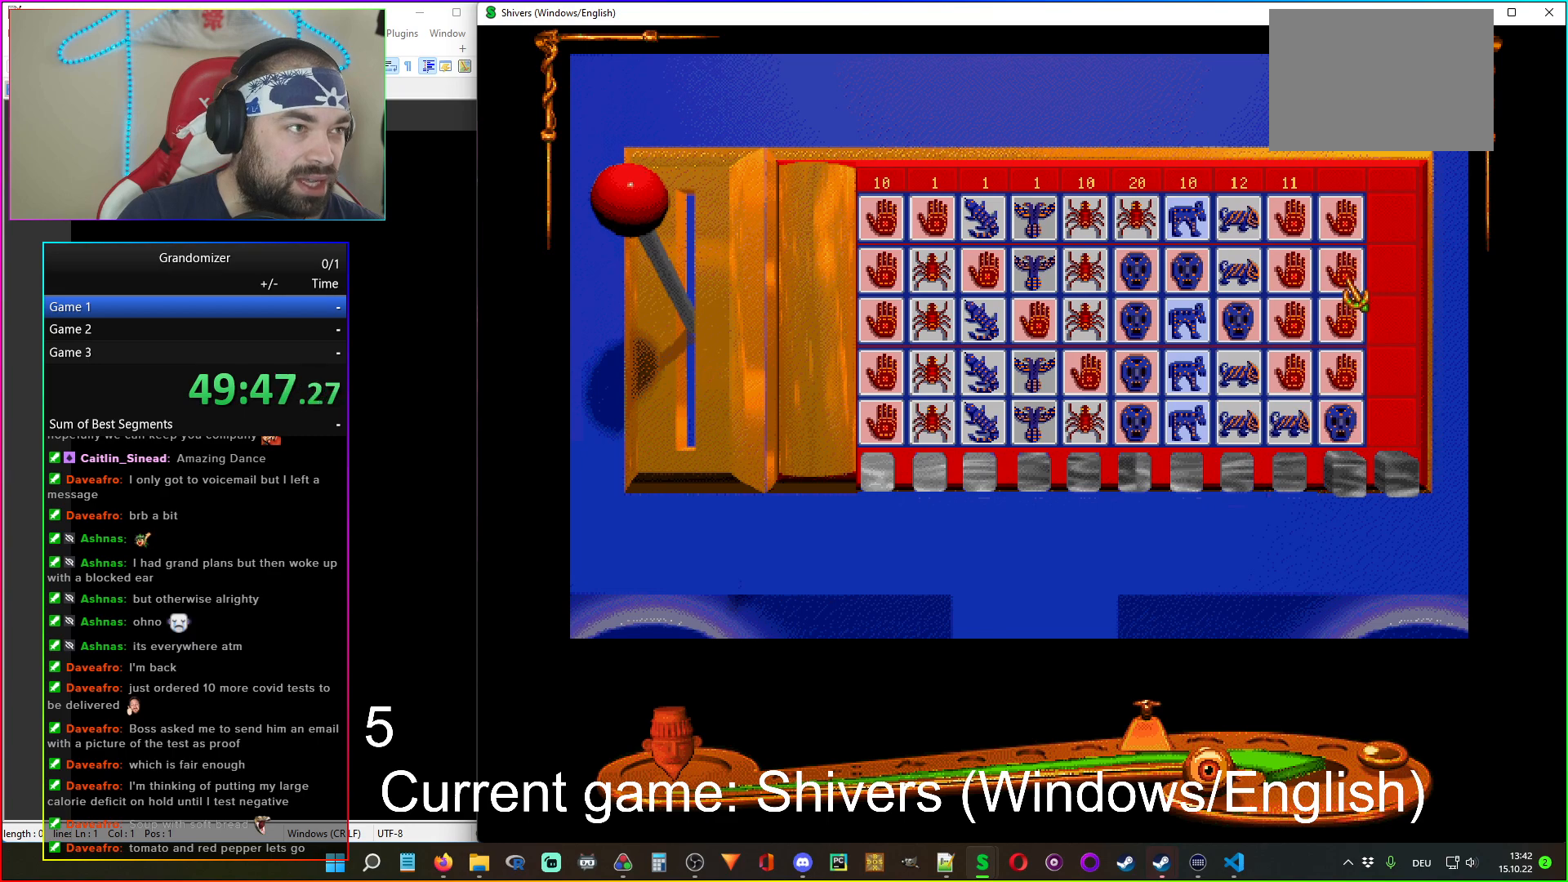
{"keys": [], "mouse": ["left"], "events": [[450, "mouse_left", "down"]]}
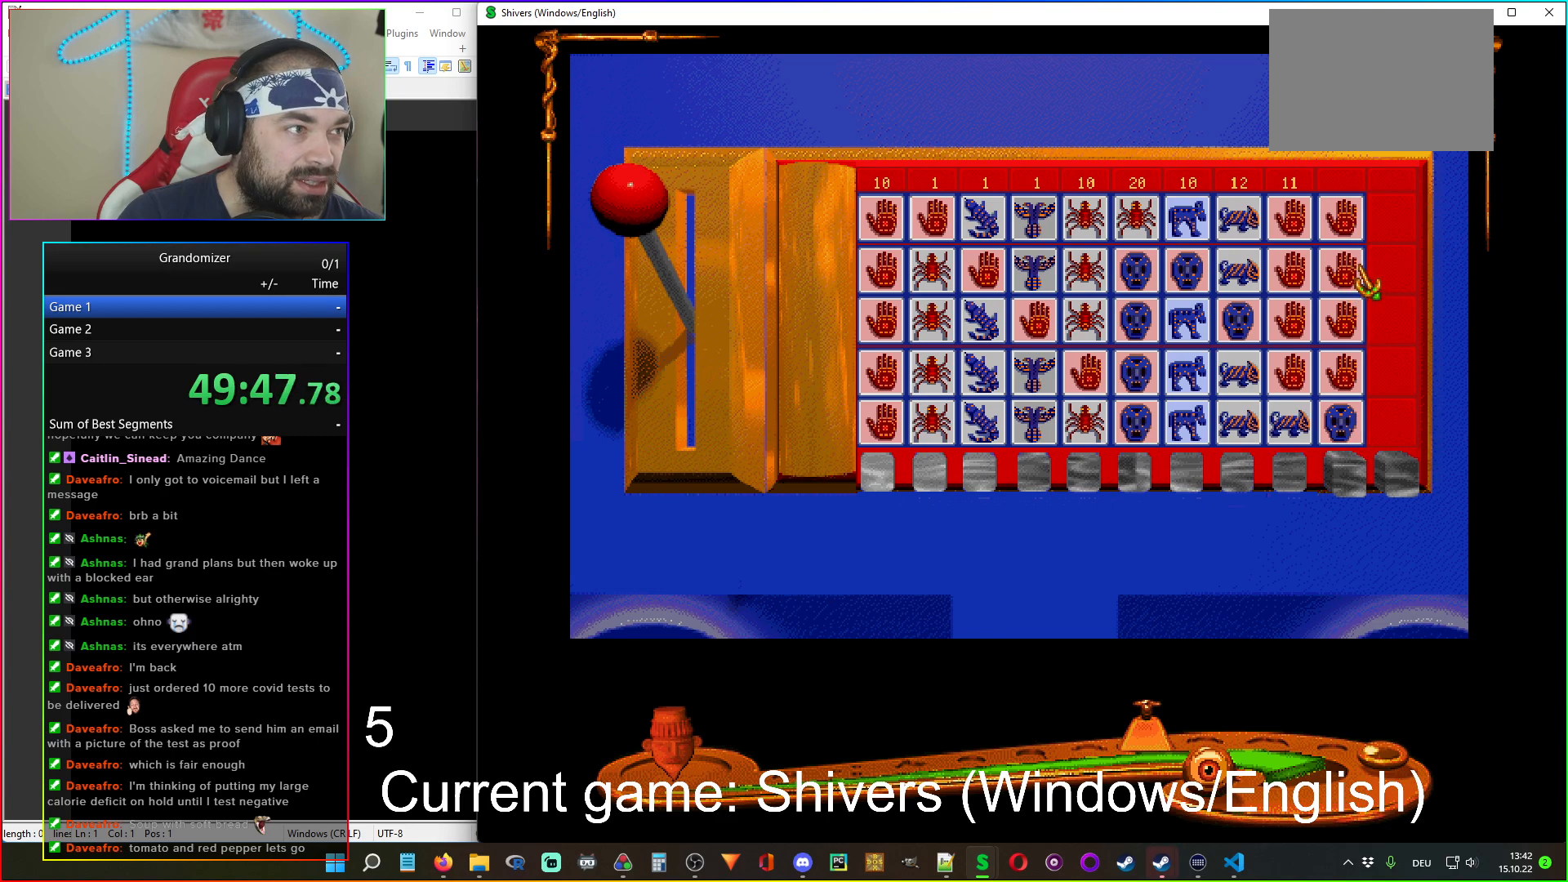
{"keys": [], "mouse": ["left"], "events": [[50, "mouse_left", "up"], [484, "mouse_left", "down"]]}
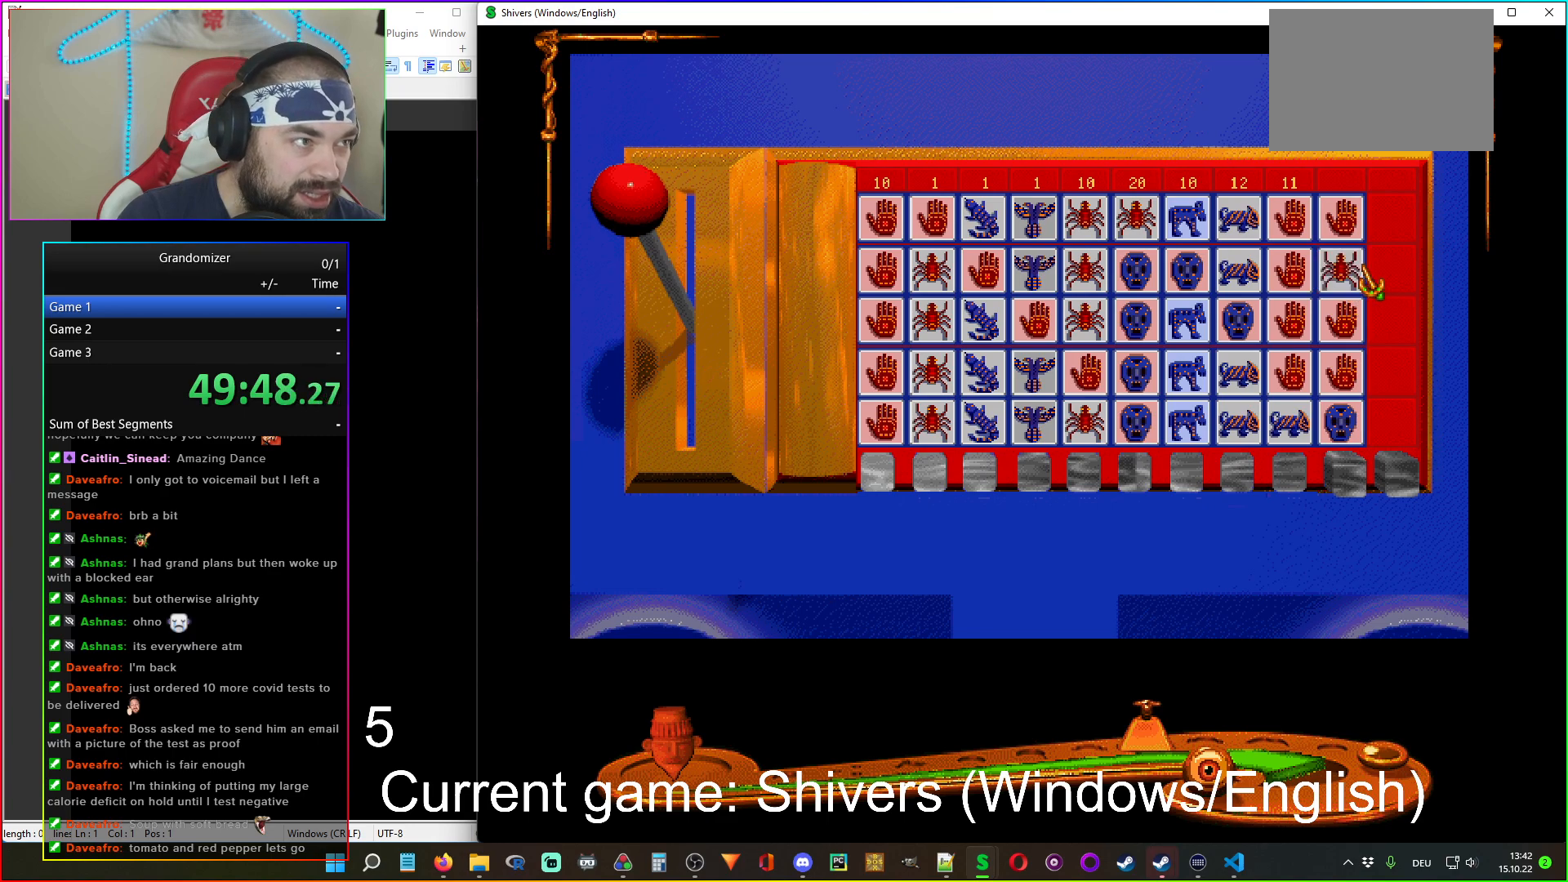
{"keys": [], "mouse": [], "events": [[84, "mouse_left", "up"]]}
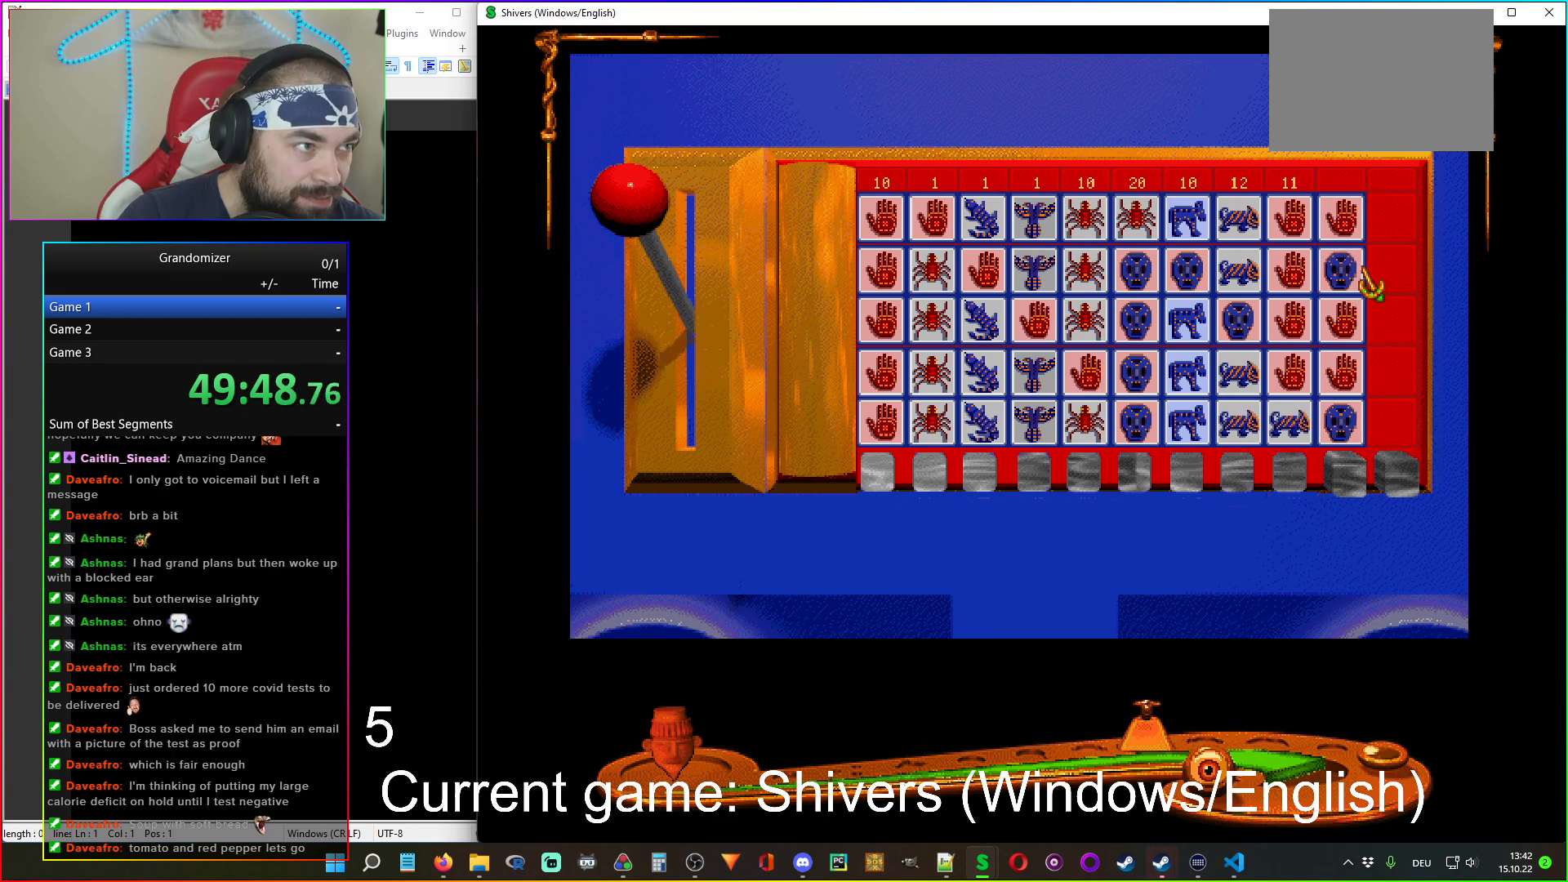
{"keys": [], "mouse": [], "events": []}
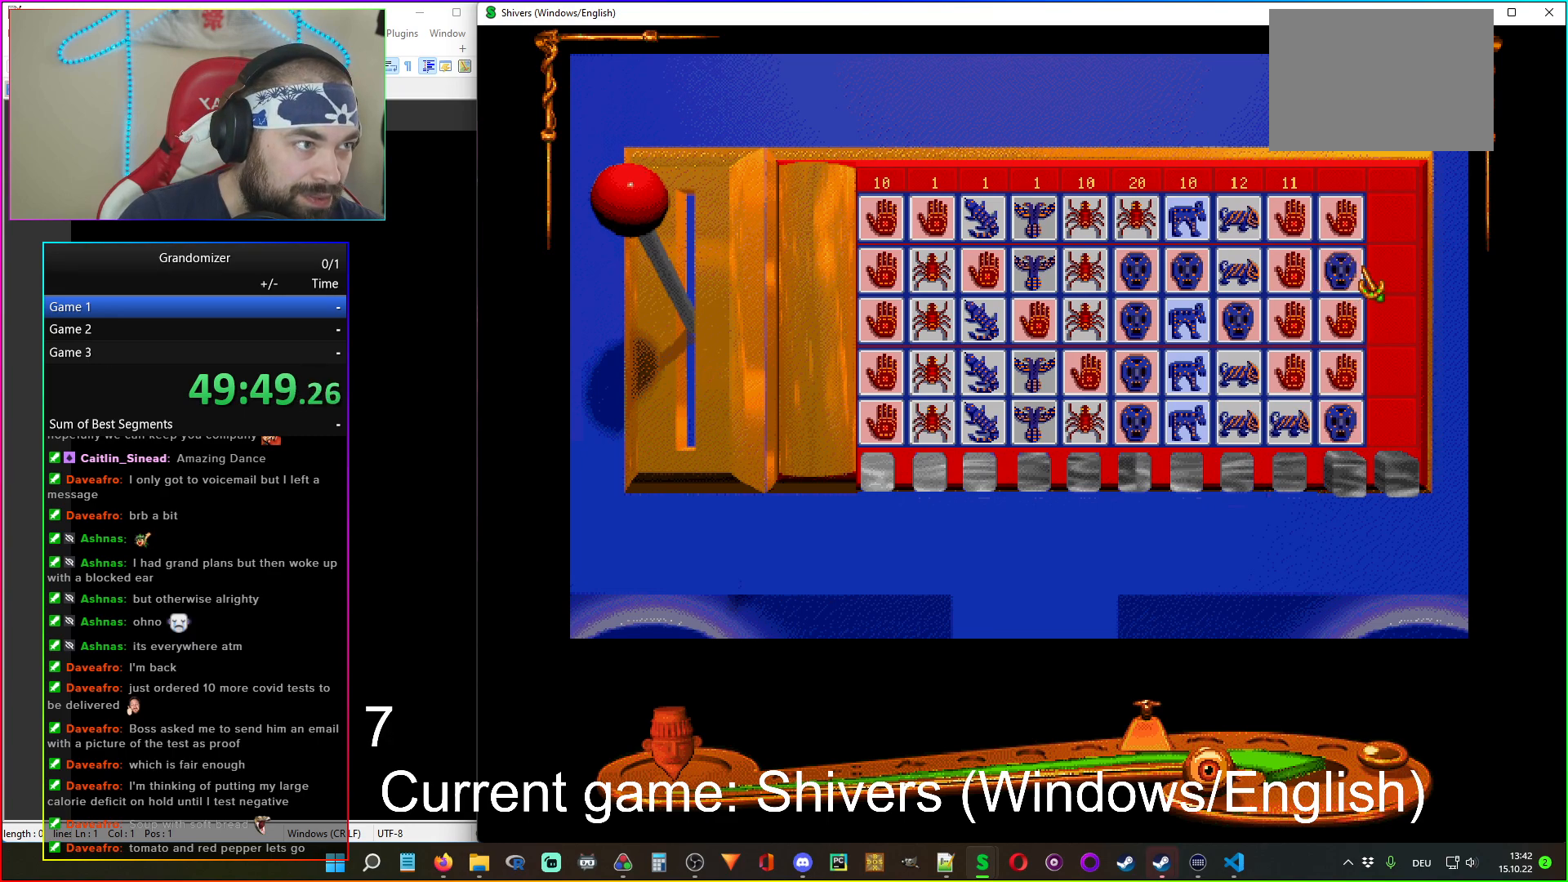
{"keys": [], "mouse": [], "events": []}
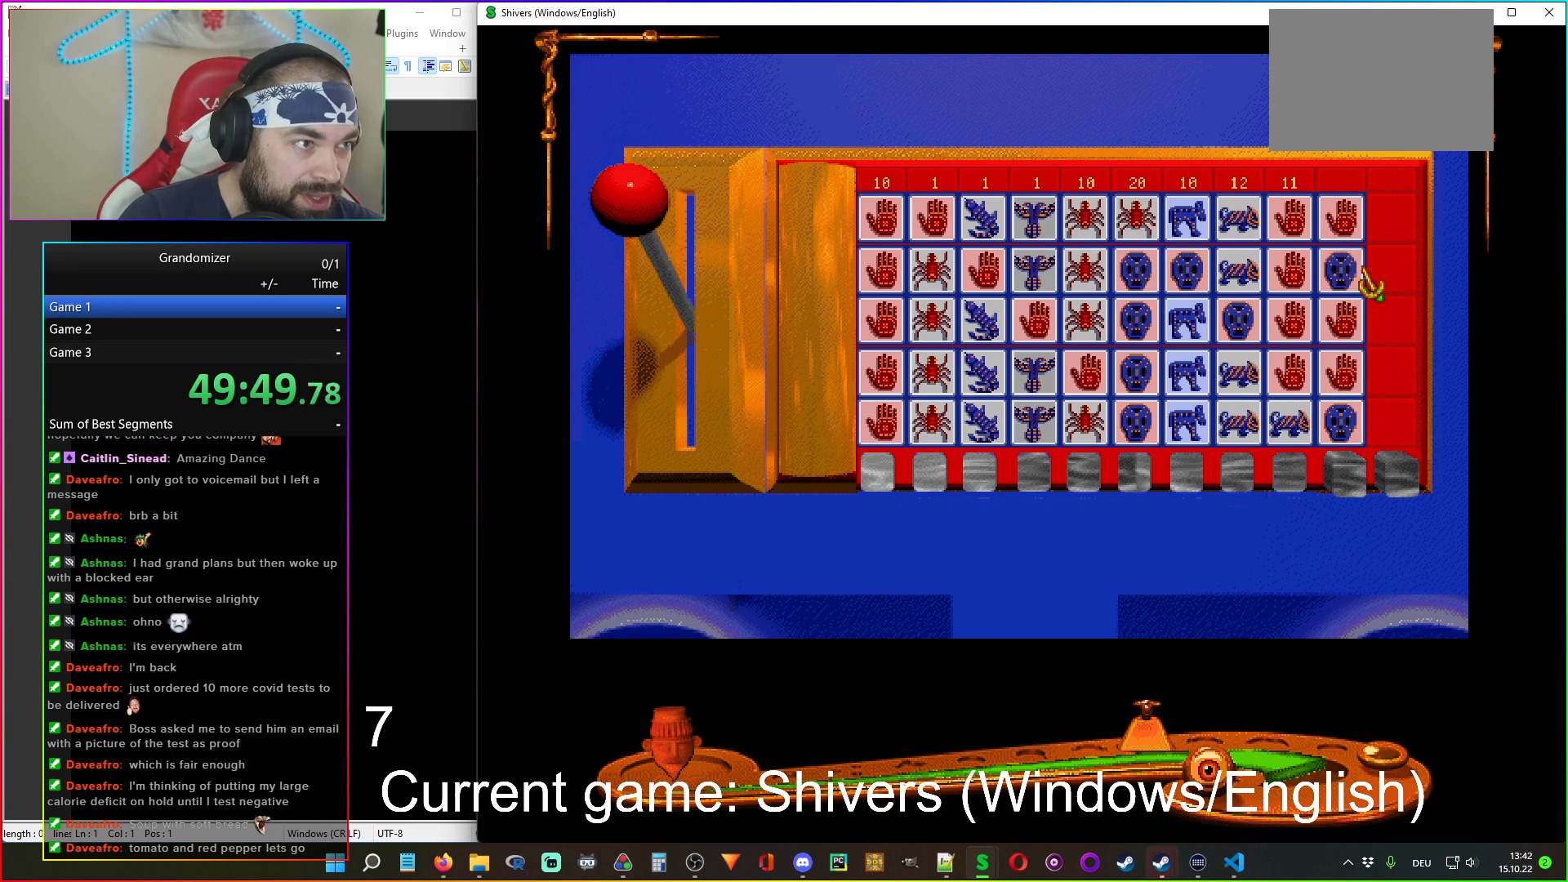
{"keys": [], "mouse": ["left"], "events": [[434, "mouse_left", "down"]]}
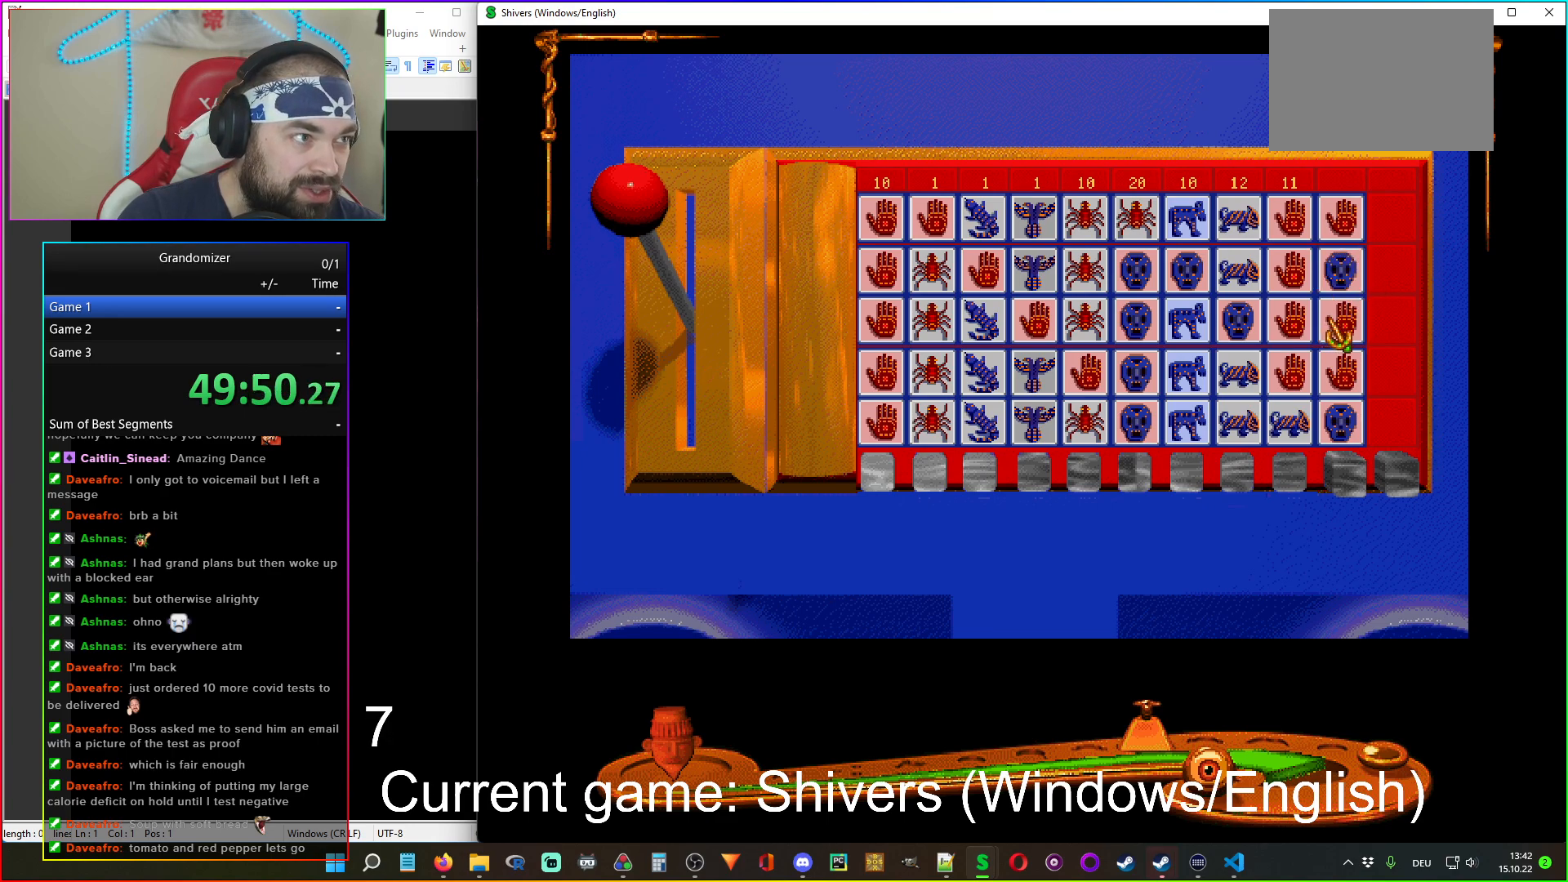
{"keys": [], "mouse": [], "events": [[34, "mouse_left", "up"]]}
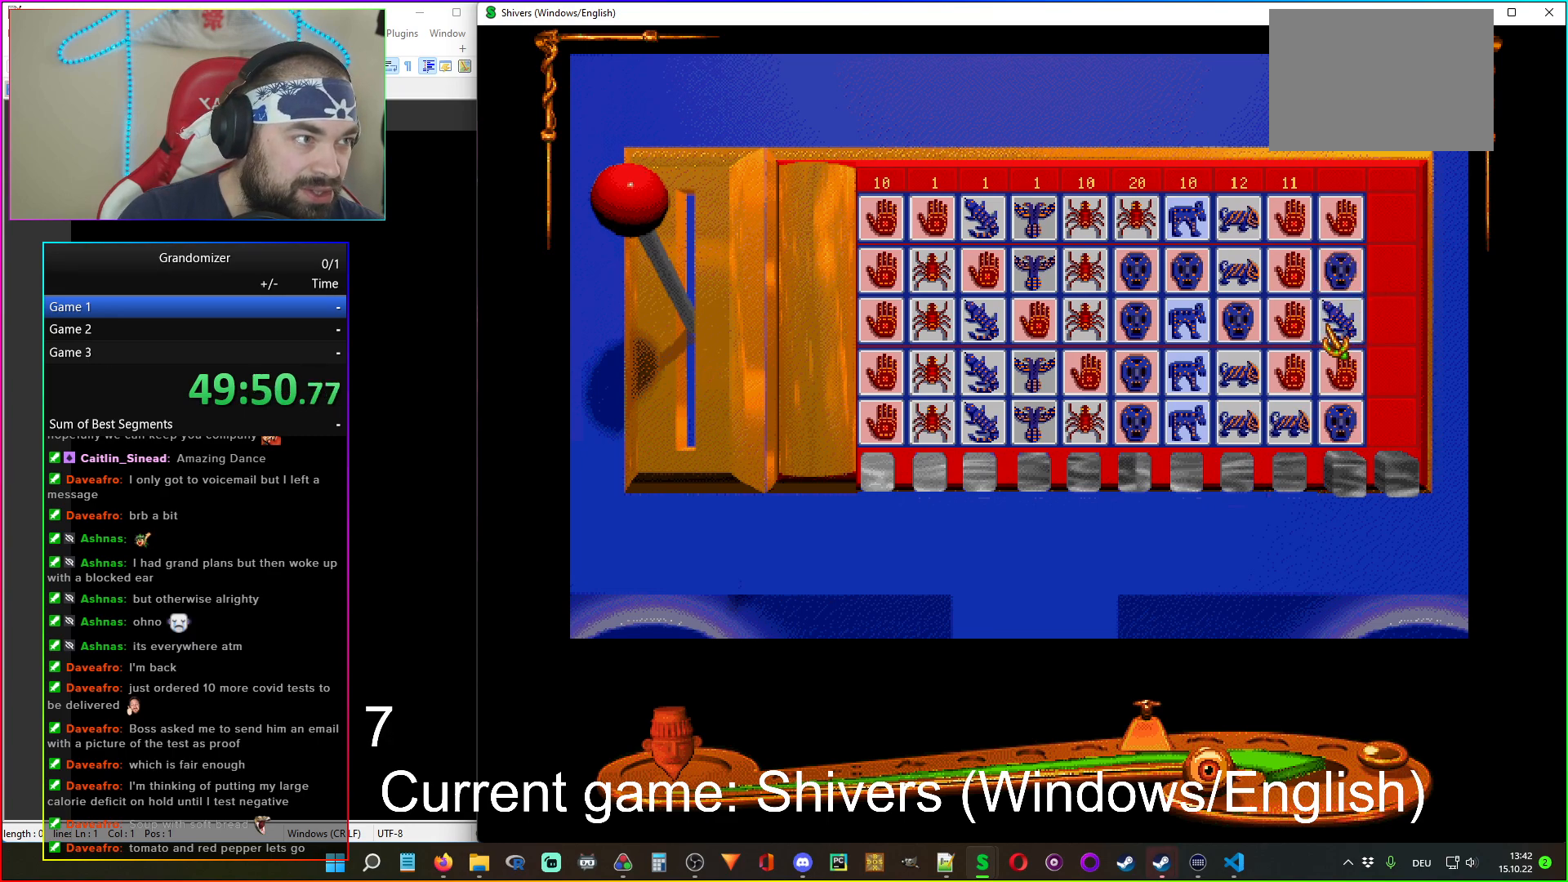
{"keys": [], "mouse": [], "events": [[117, "mouse_left", "down"], [234, "mouse_left", "up"]]}
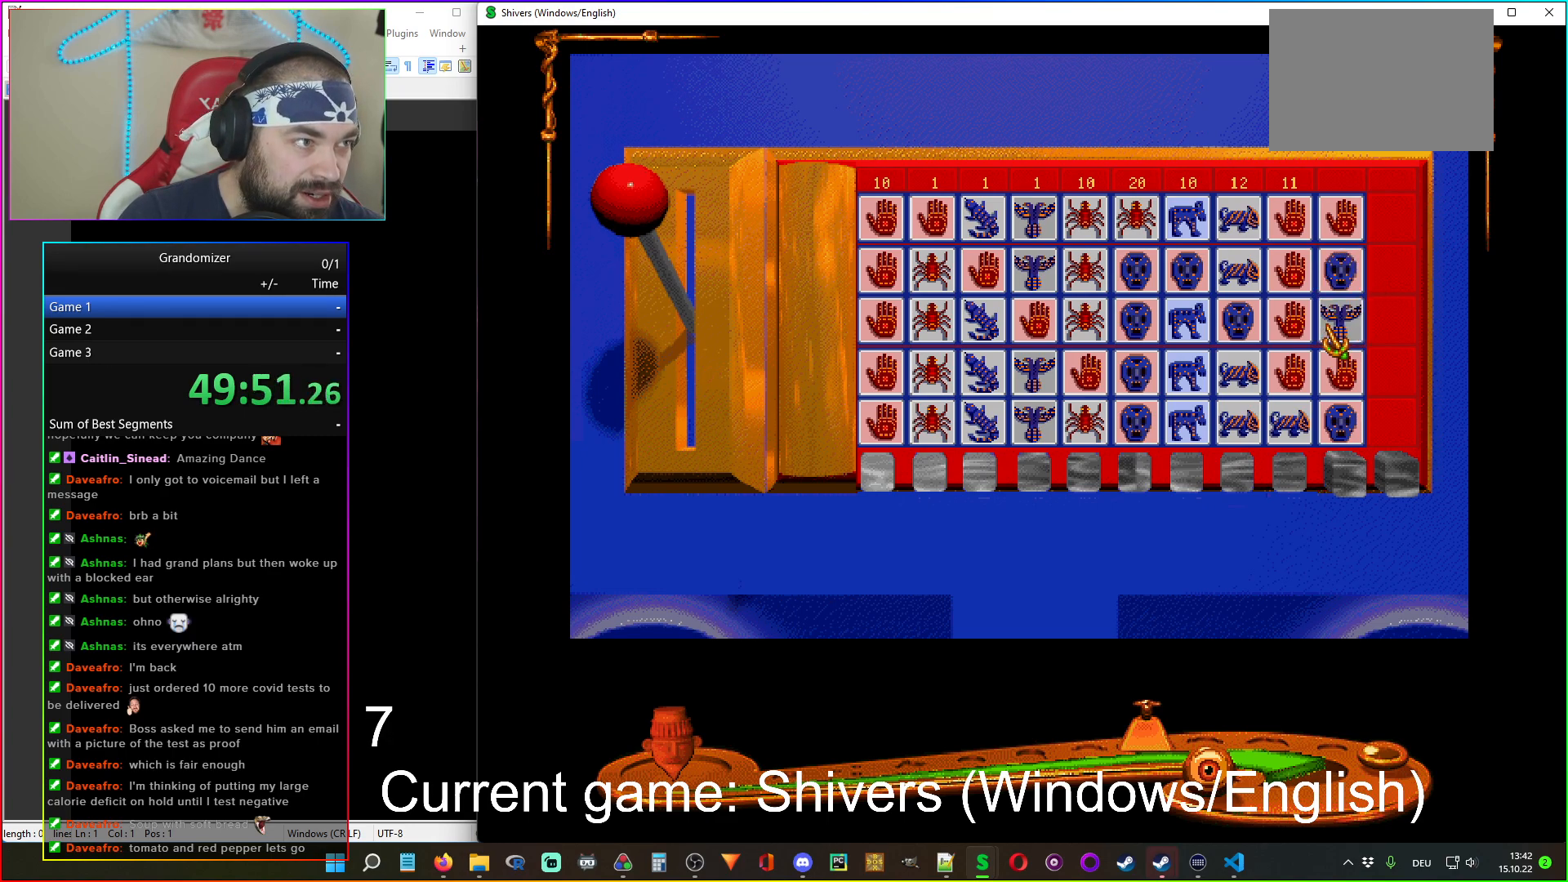
{"keys": [], "mouse": [], "events": [[300, "mouse_left", "down"], [367, "mouse_left", "up"]]}
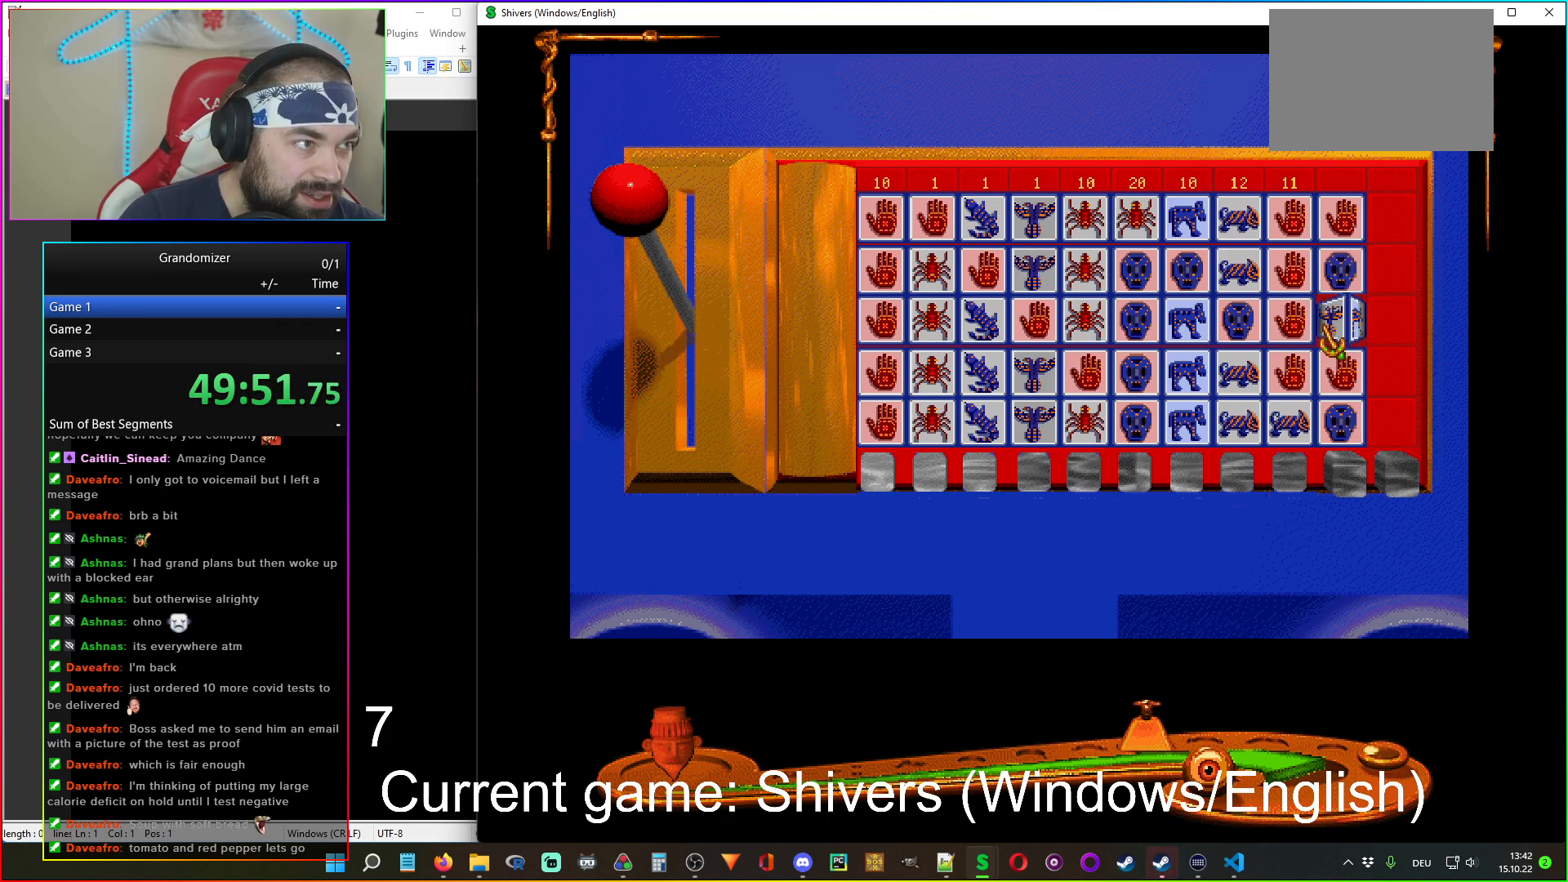
{"keys": [], "mouse": ["left"], "events": [[450, "mouse_left", "down"]]}
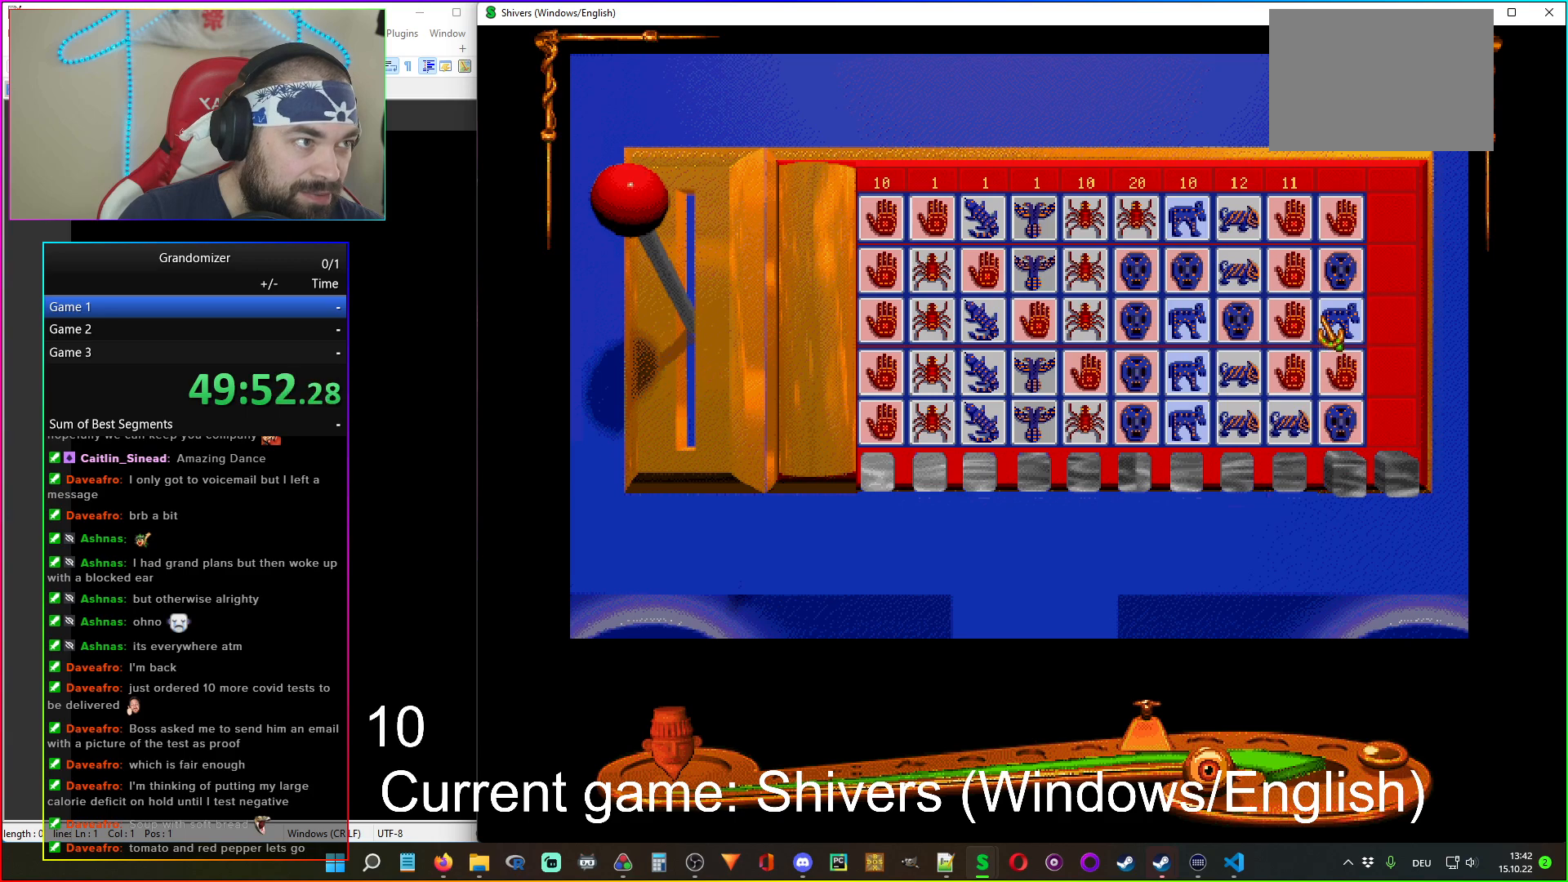
{"keys": [], "mouse": [], "events": [[50, "mouse_left", "up"]]}
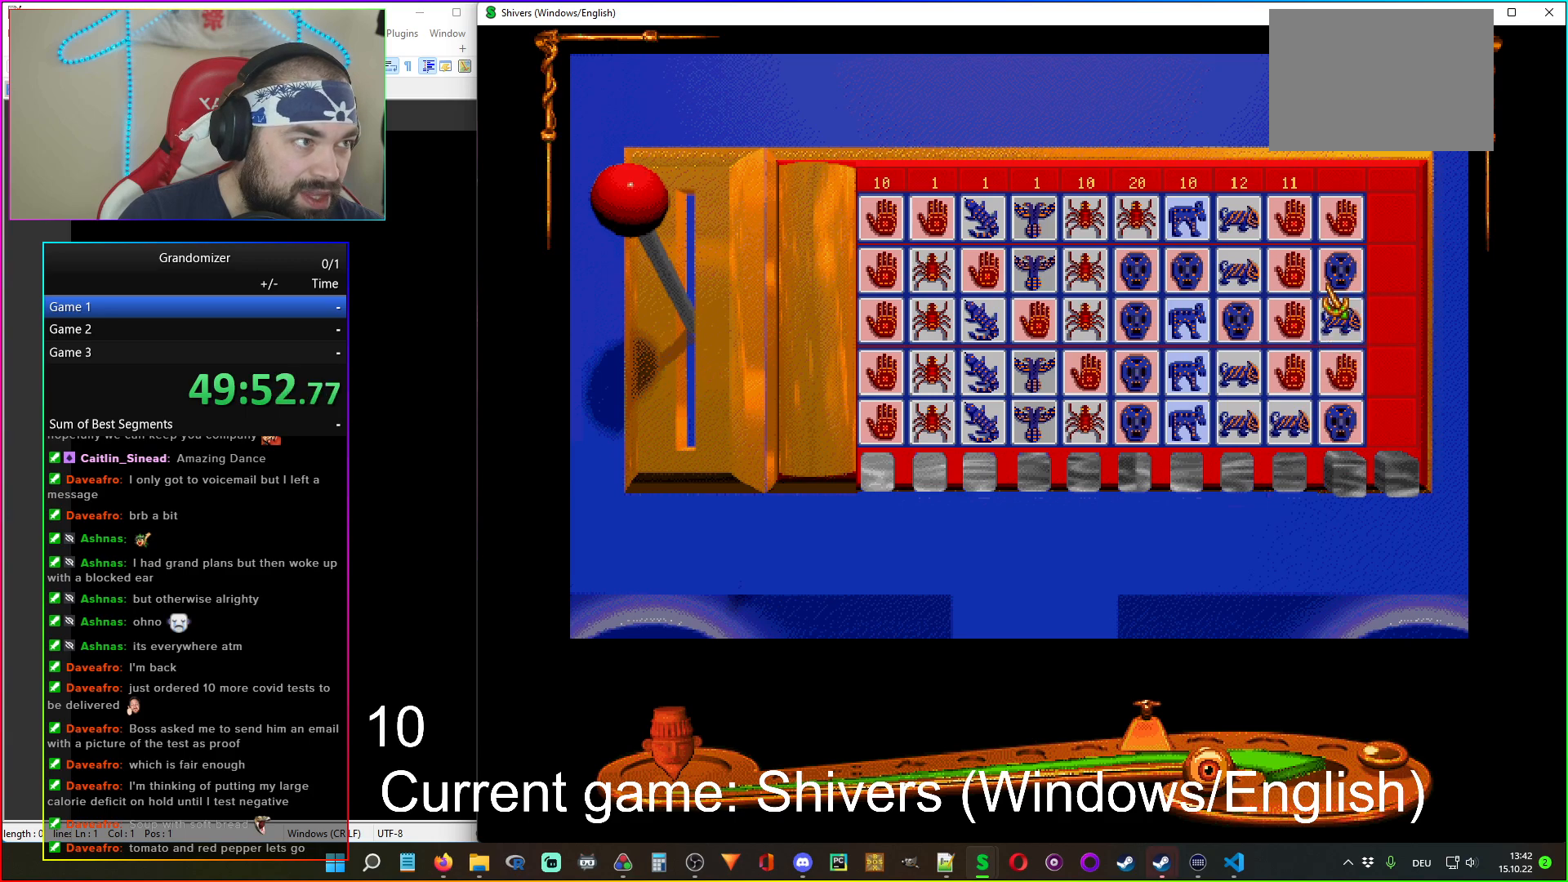
{"keys": [], "mouse": [], "events": []}
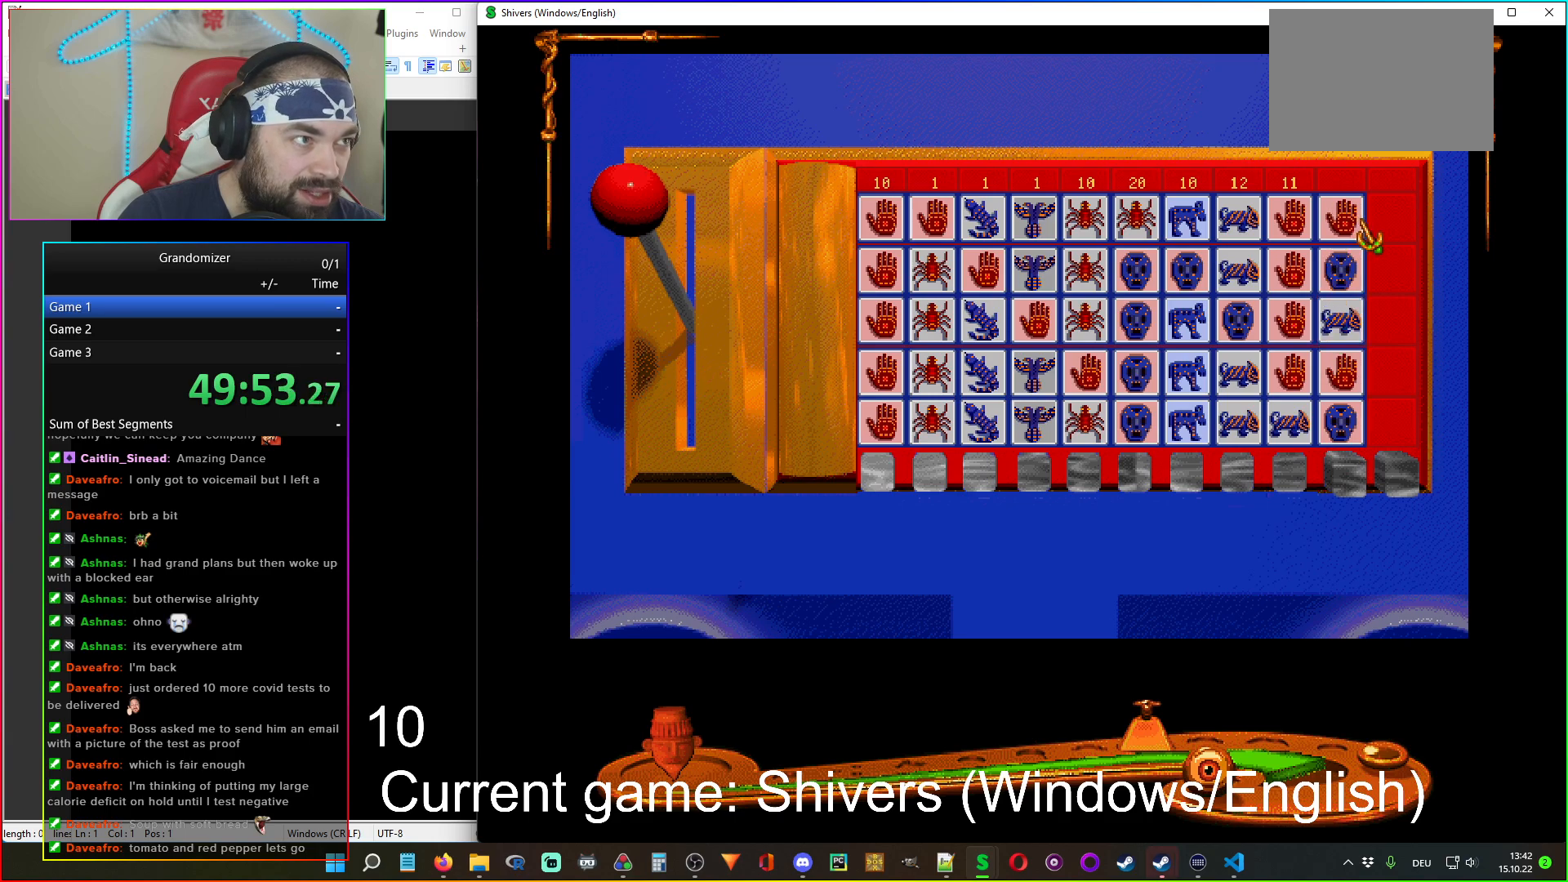
{"keys": [], "mouse": [], "events": [[84, "mouse_left", "down"], [167, "mouse_left", "up"]]}
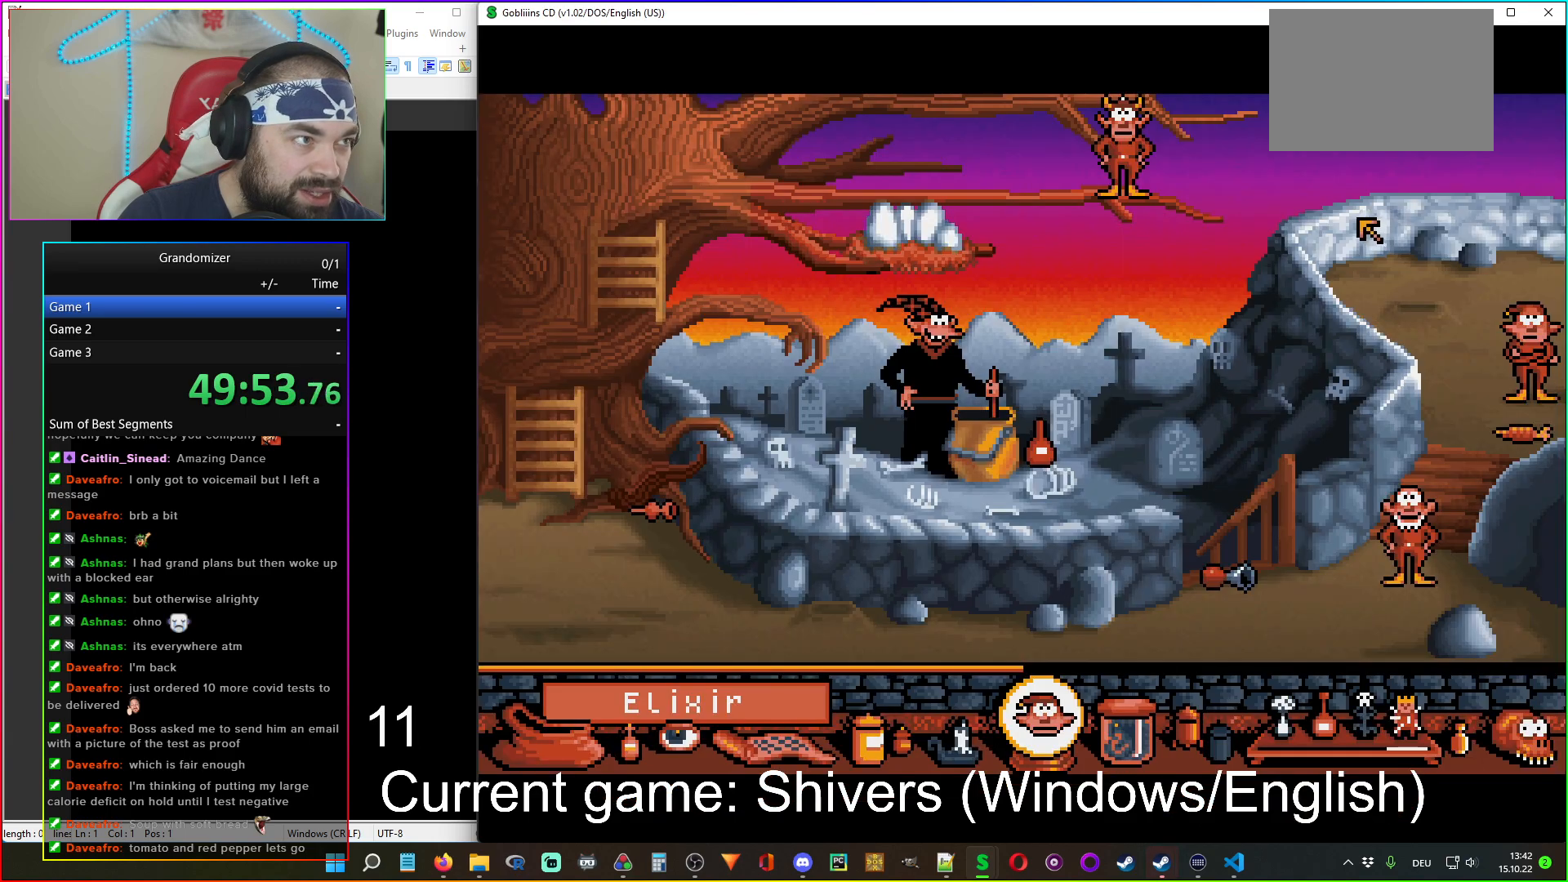
{"keys": [], "mouse": [], "events": []}
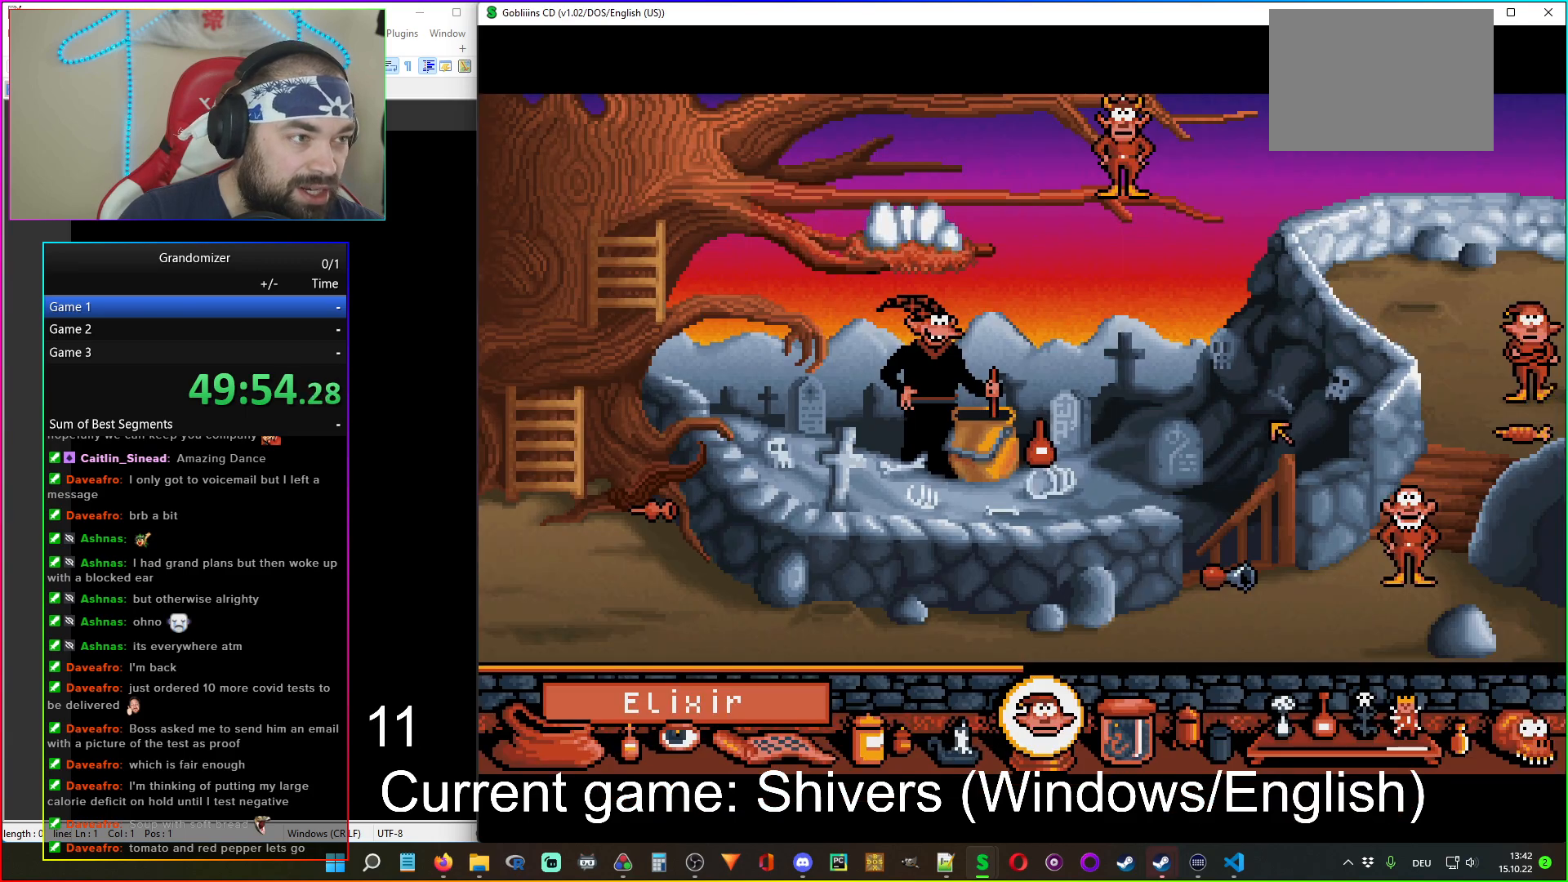
{"keys": [], "mouse": [], "events": []}
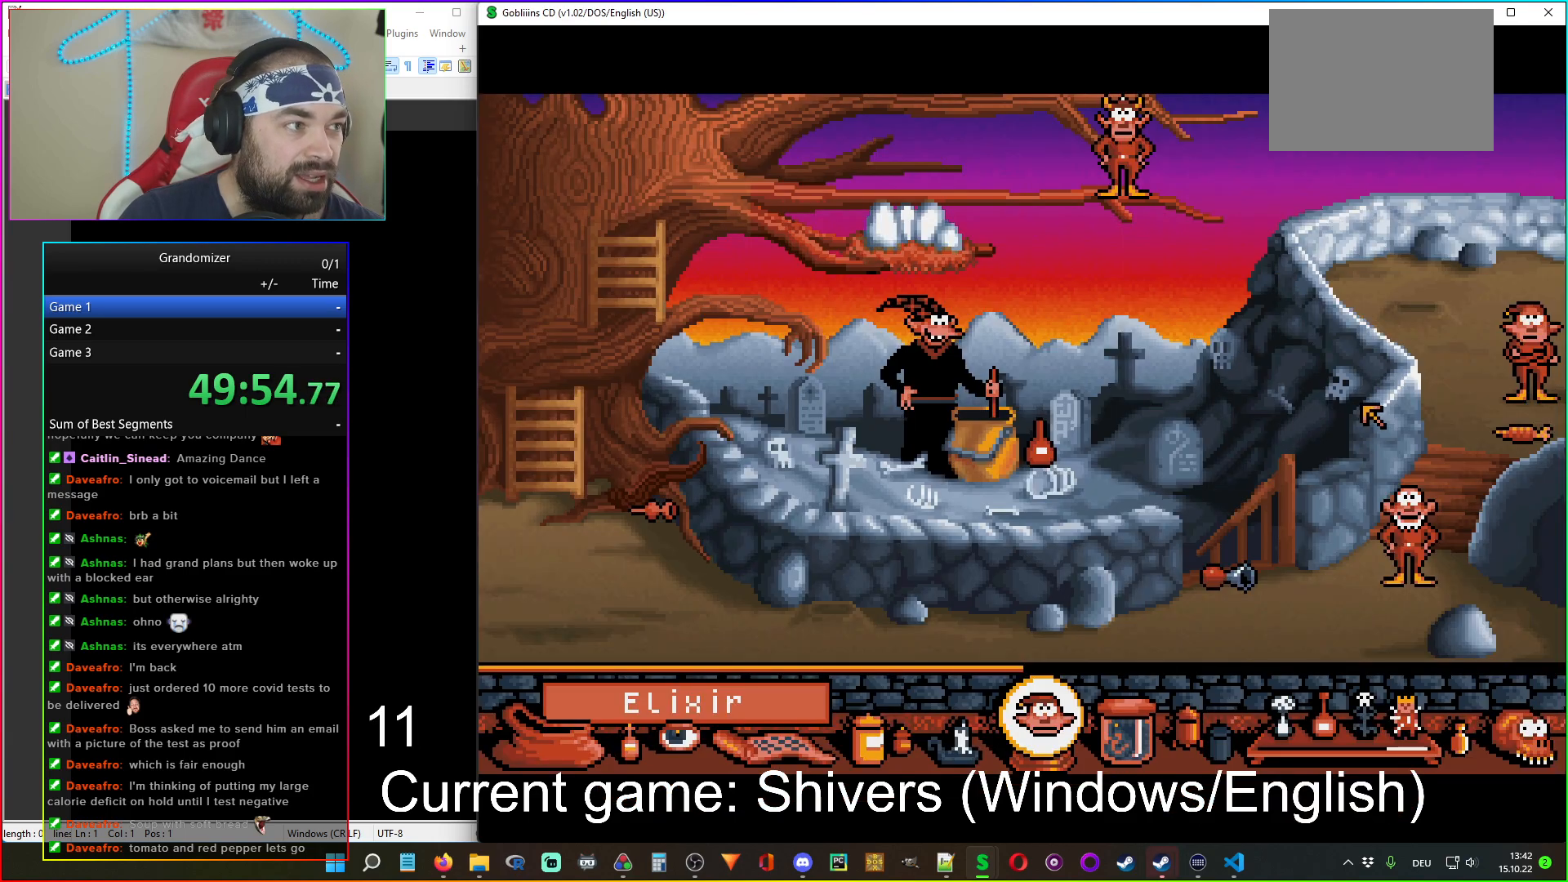
{"keys": [], "mouse": [], "events": []}
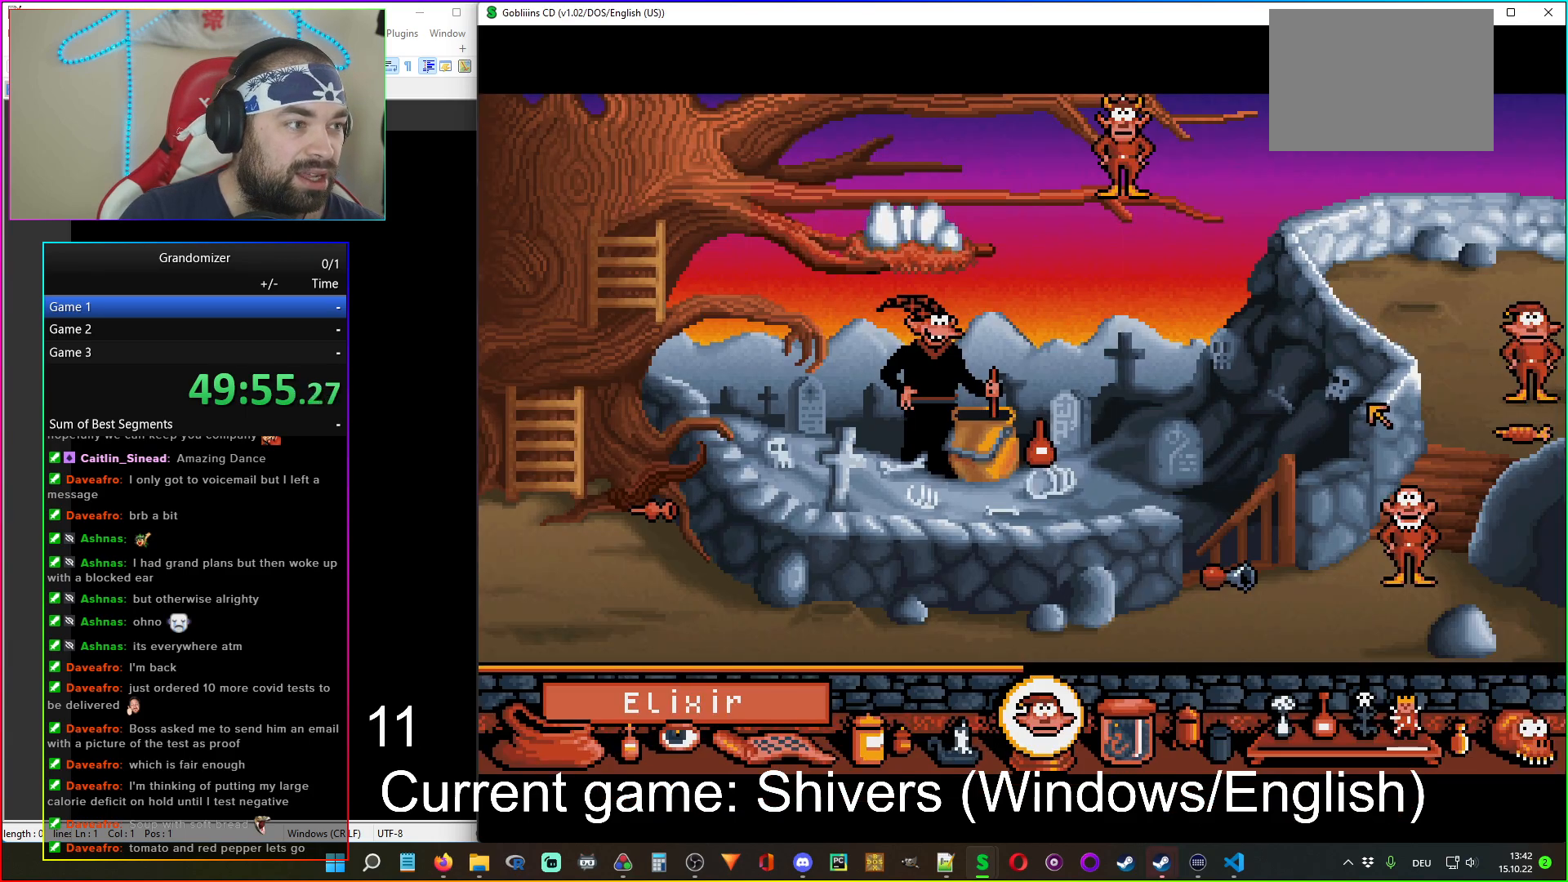
{"keys": [], "mouse": [], "events": []}
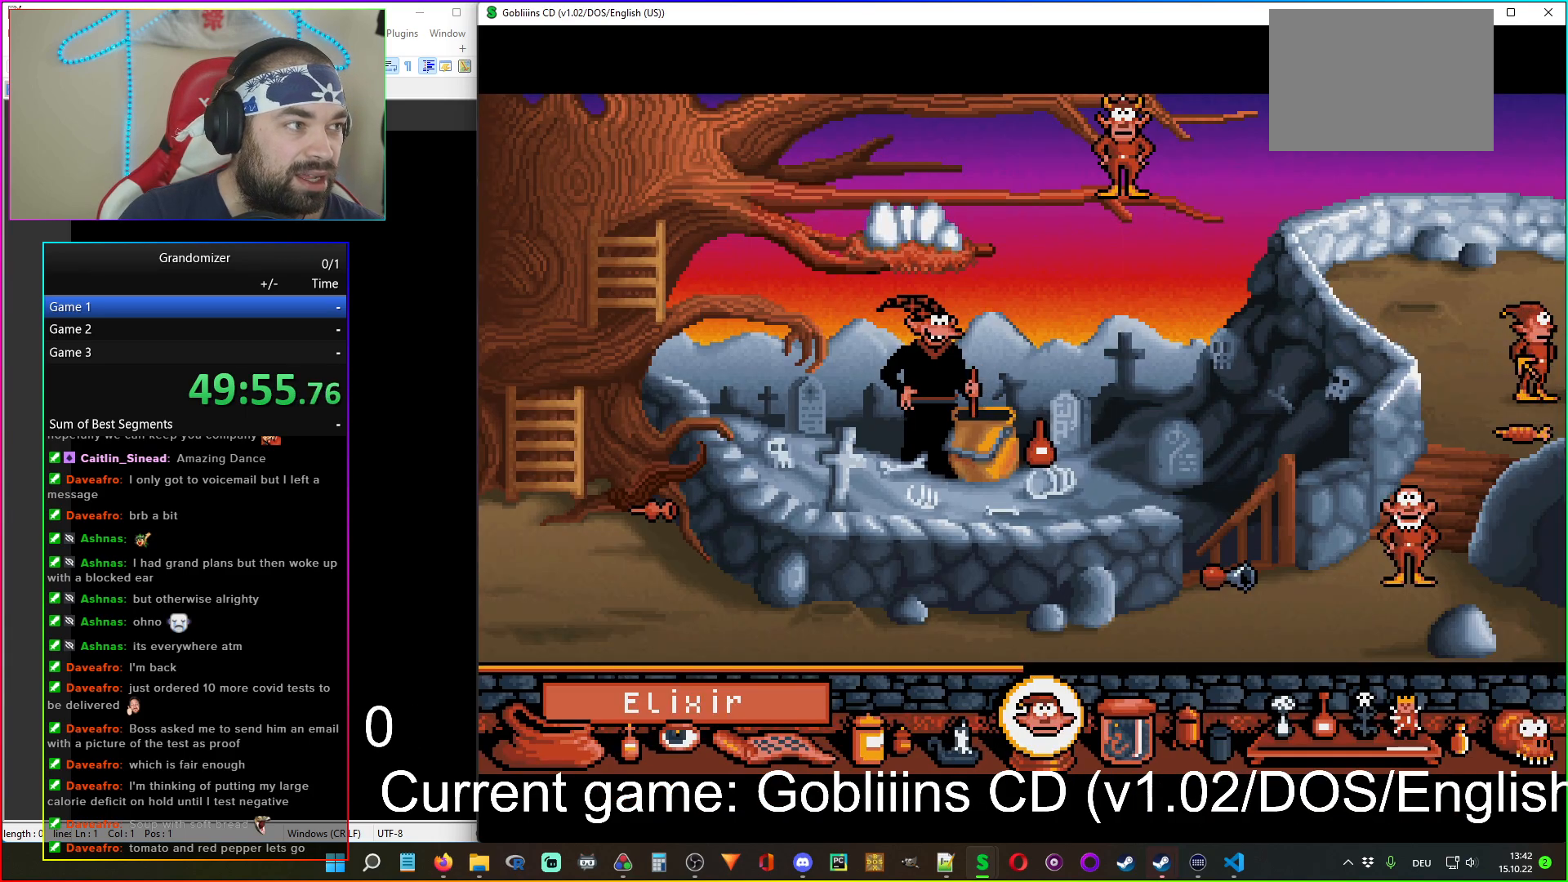
{"keys": [], "mouse": [], "events": []}